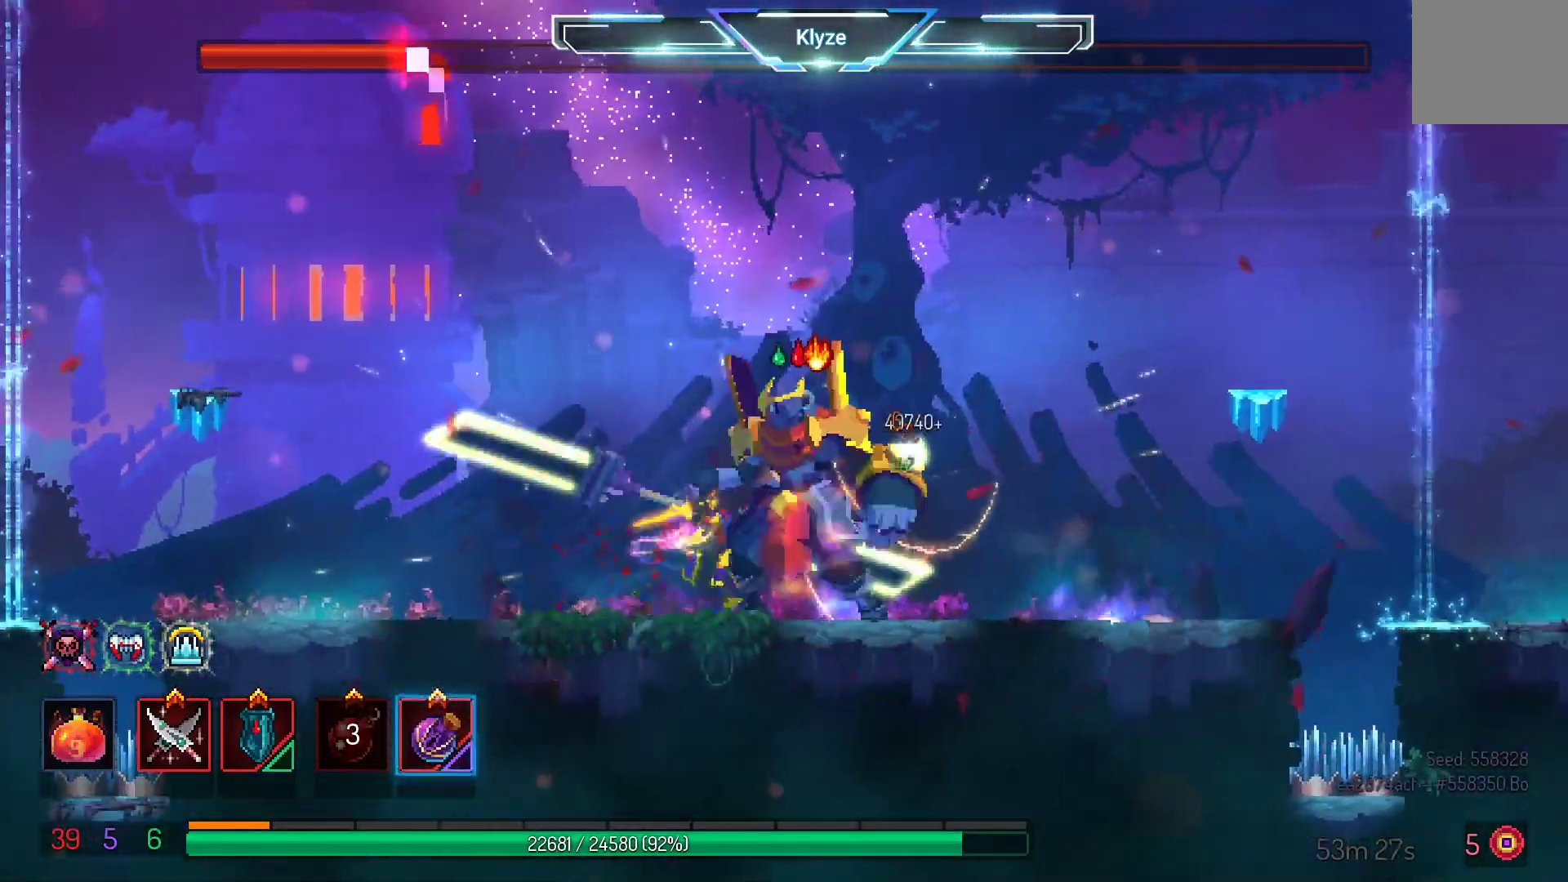
Gameplay with a controller (Xbox layout); each line is a JSON object with the inputs held at the frame after it. "events" lists button and stick changes between this image and that frame as [ms after this image, input, new state], when the widget could be followed in between. Not read: L3 R3.
{"buttons": [], "left_stick": "center", "right_stick": "center", "events": [[100, "X", "up"]]}
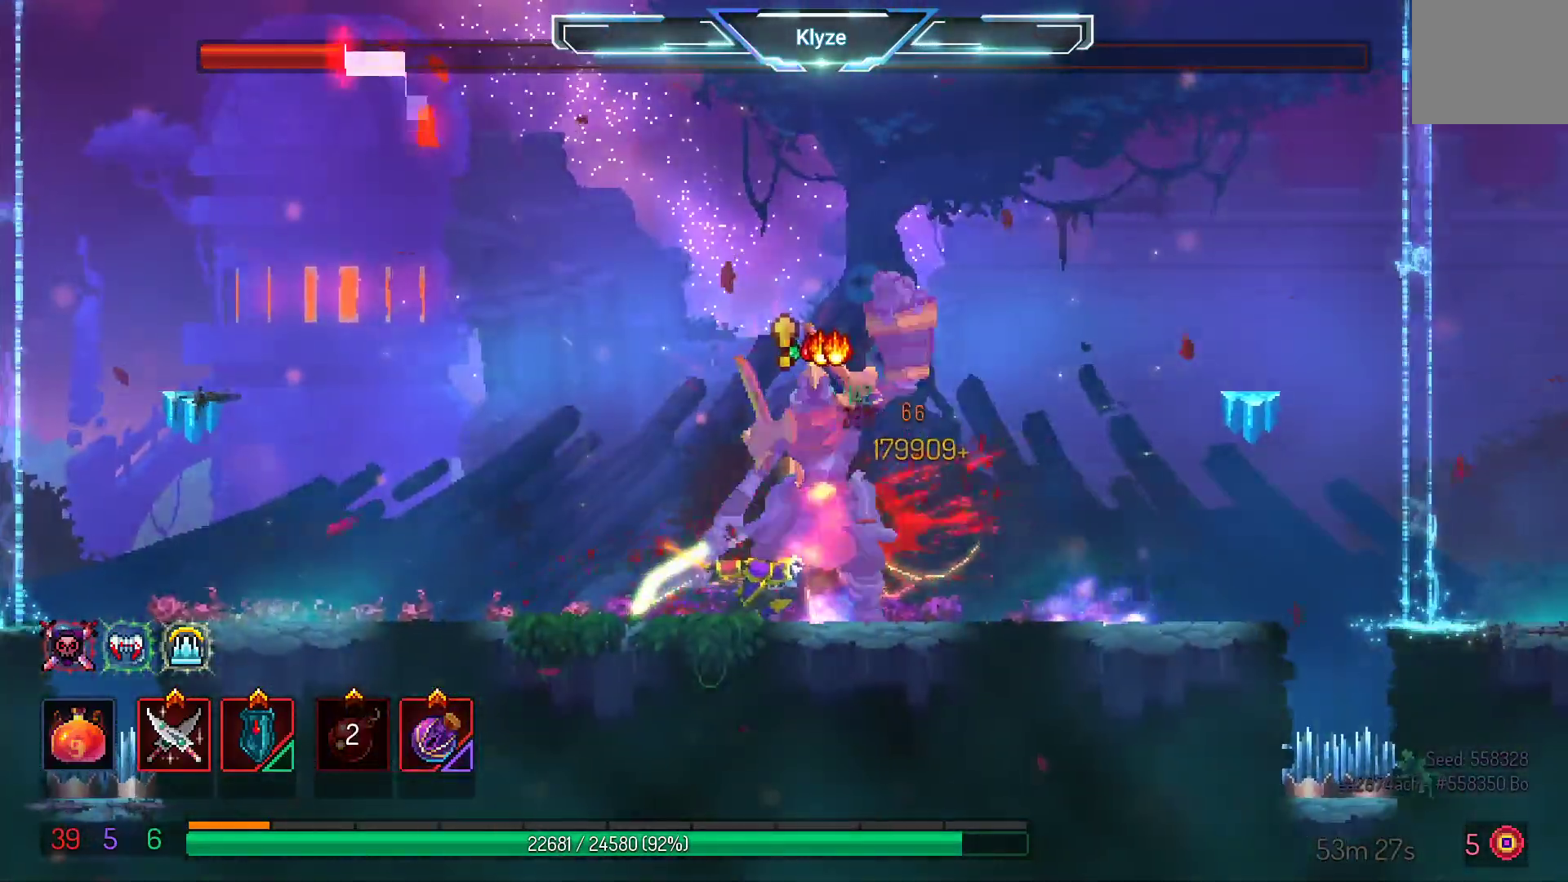
{"buttons": ["R2"], "left_stick": "center", "right_stick": "center", "events": [[383, "R2", "down"]]}
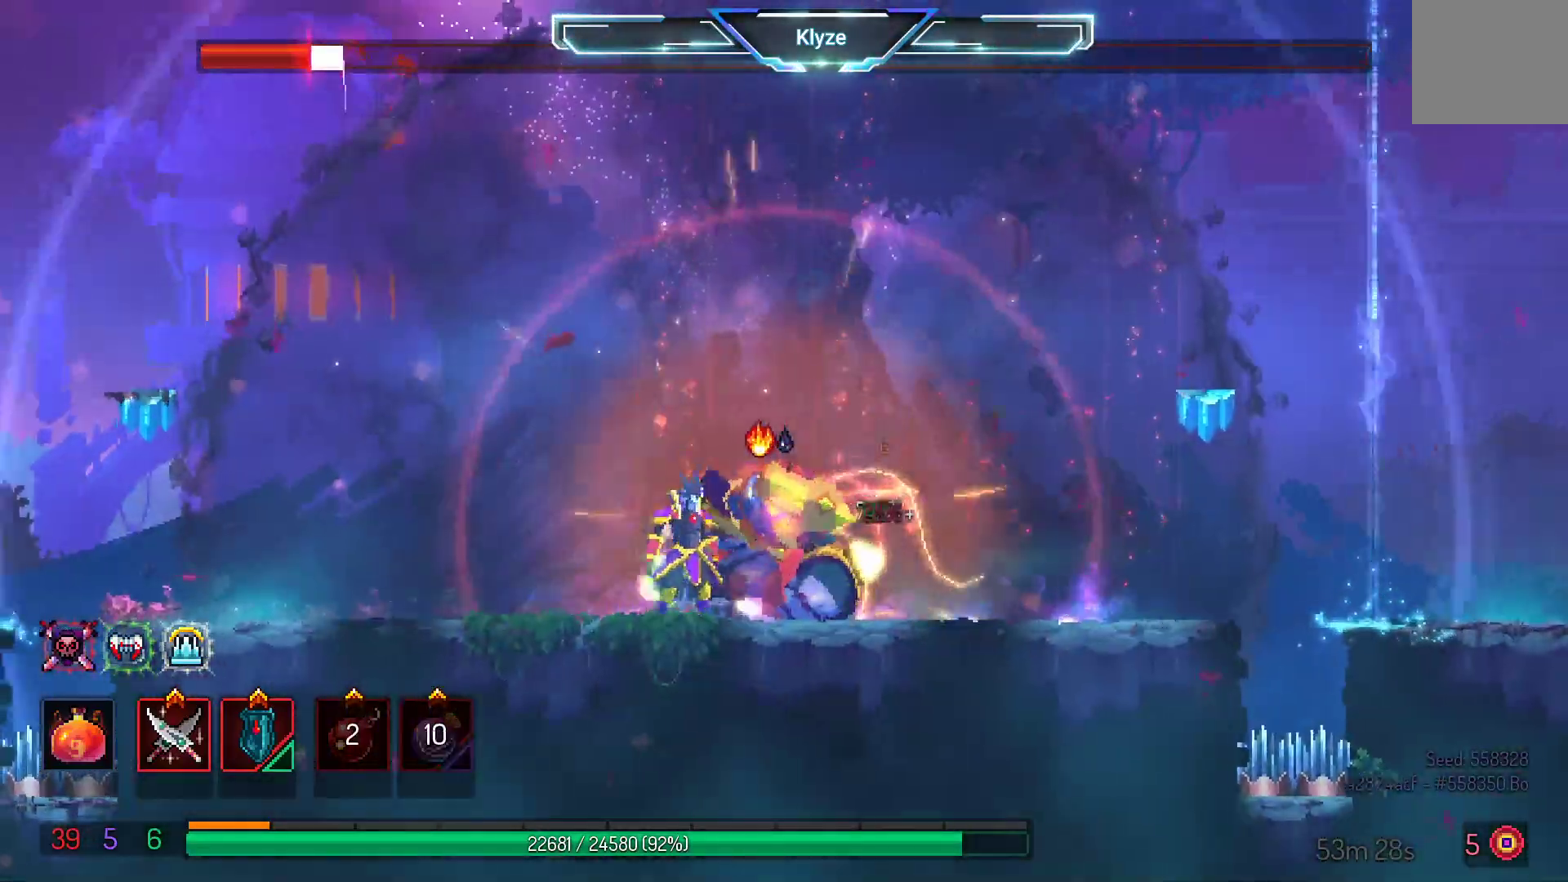
{"buttons": [], "left_stick": "center", "right_stick": "center", "events": [[50, "R2", "up"], [117, "L2", "down"], [333, "L2", "up"]]}
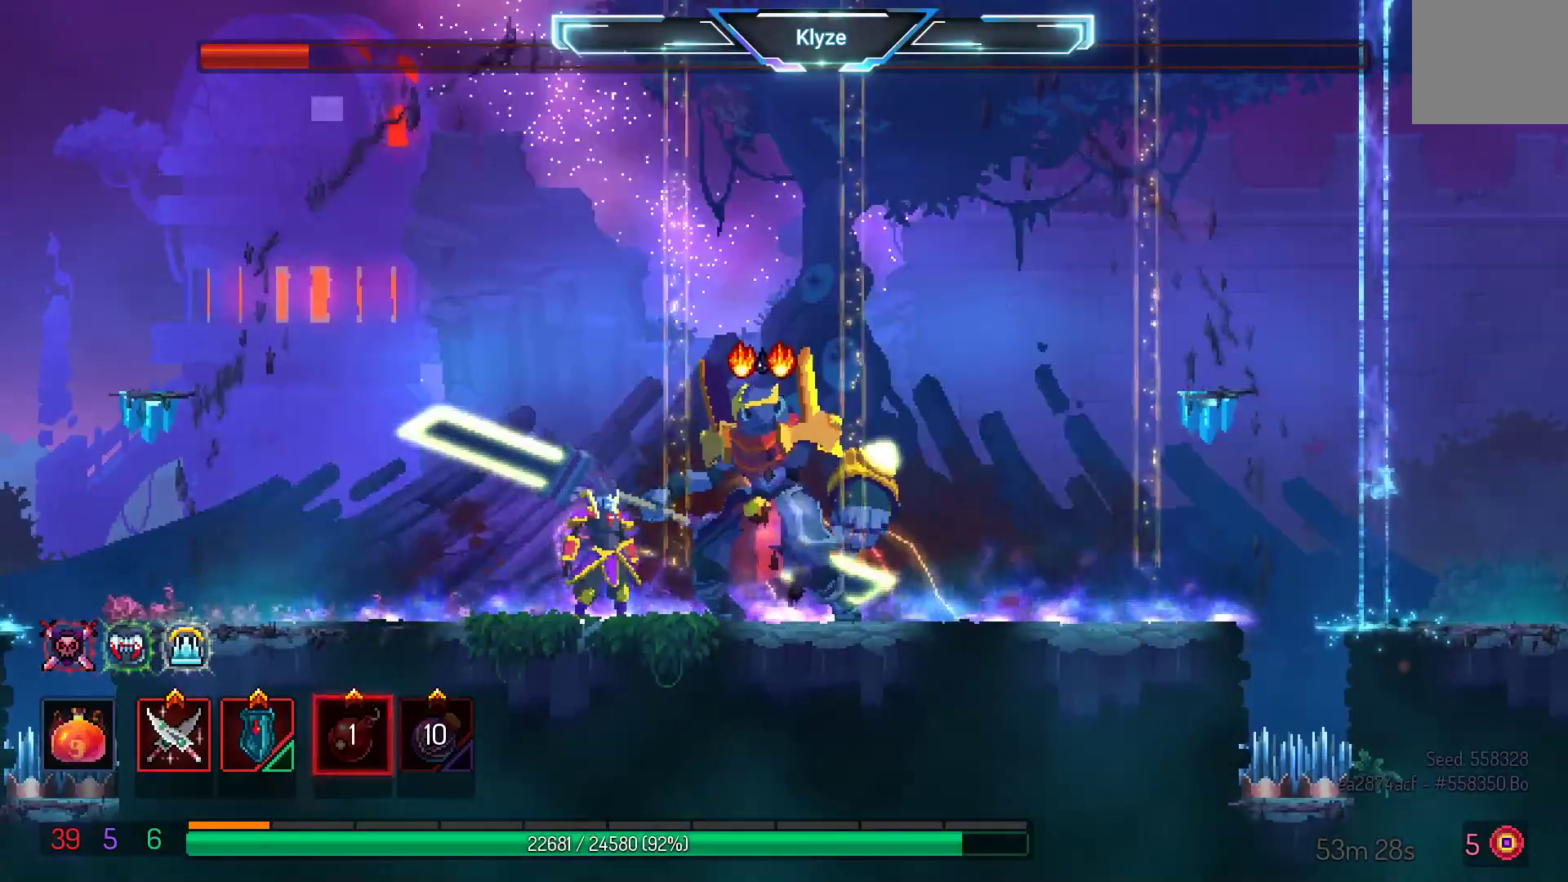
{"buttons": [], "left_stick": "center", "right_stick": "center", "events": [[50, "X", "down"], [183, "X", "up"], [267, "X", "down"], [400, "X", "up"]]}
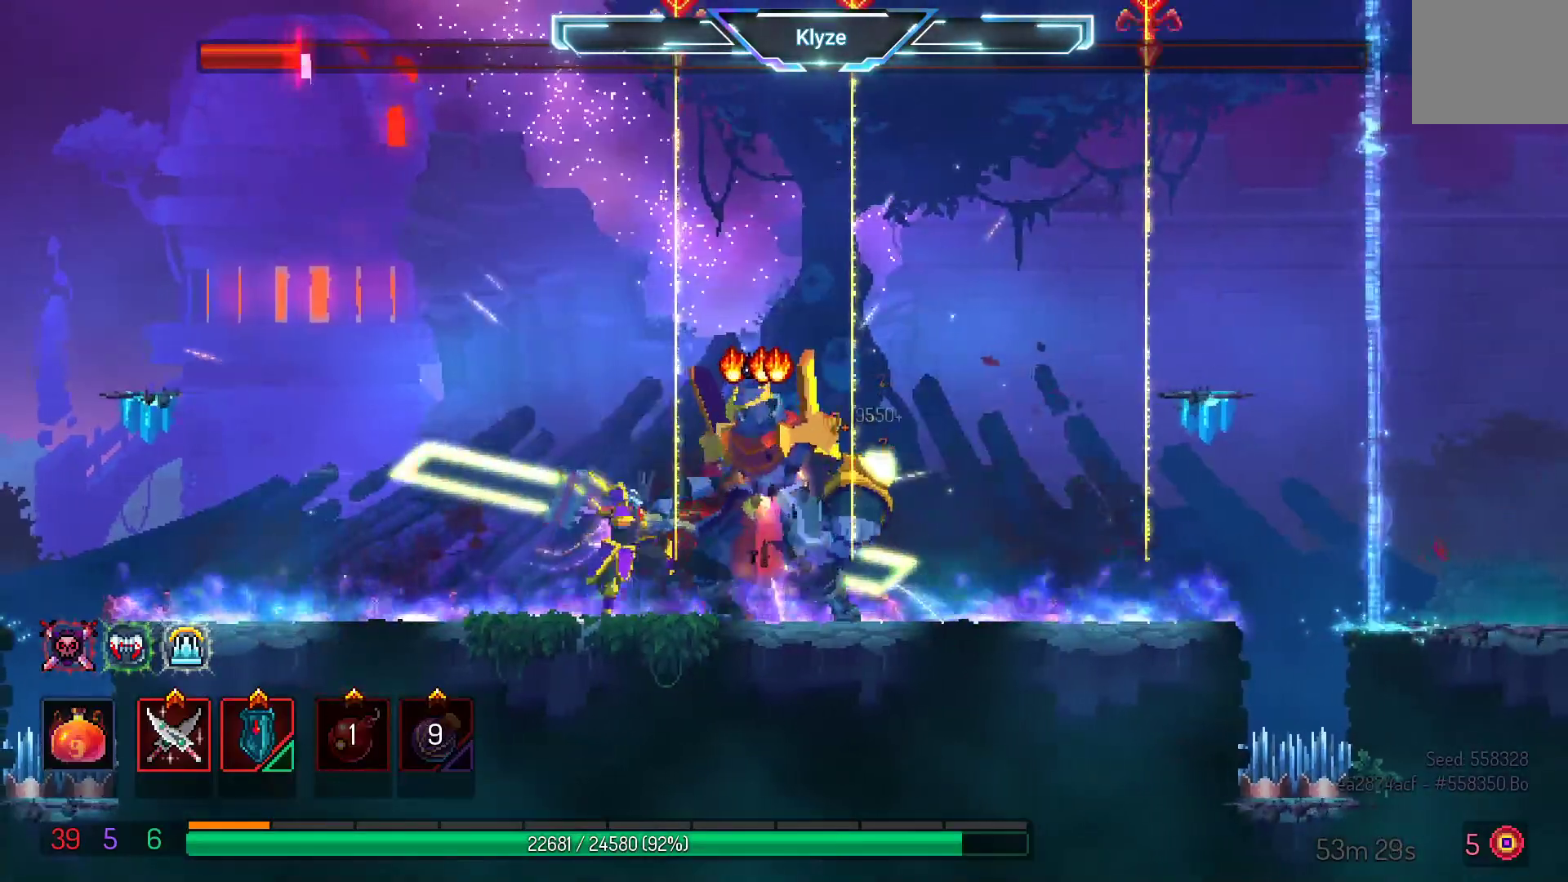
{"buttons": [], "left_stick": "center", "right_stick": "center", "events": []}
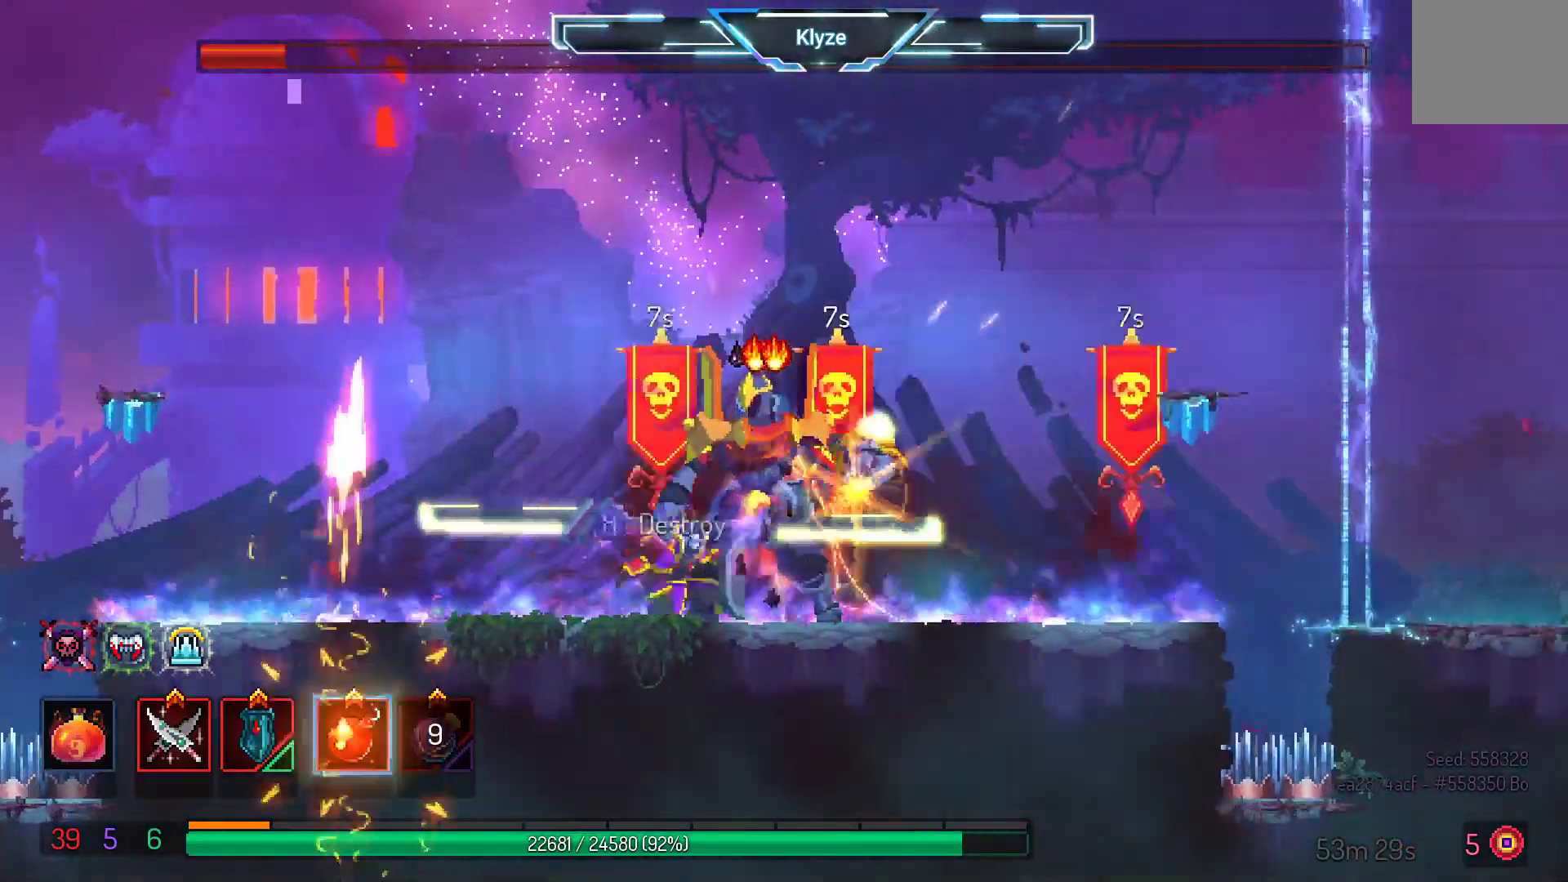
{"buttons": [], "left_stick": "center", "right_stick": "center", "events": [[33, "Y", "down"], [117, "Y", "up"]]}
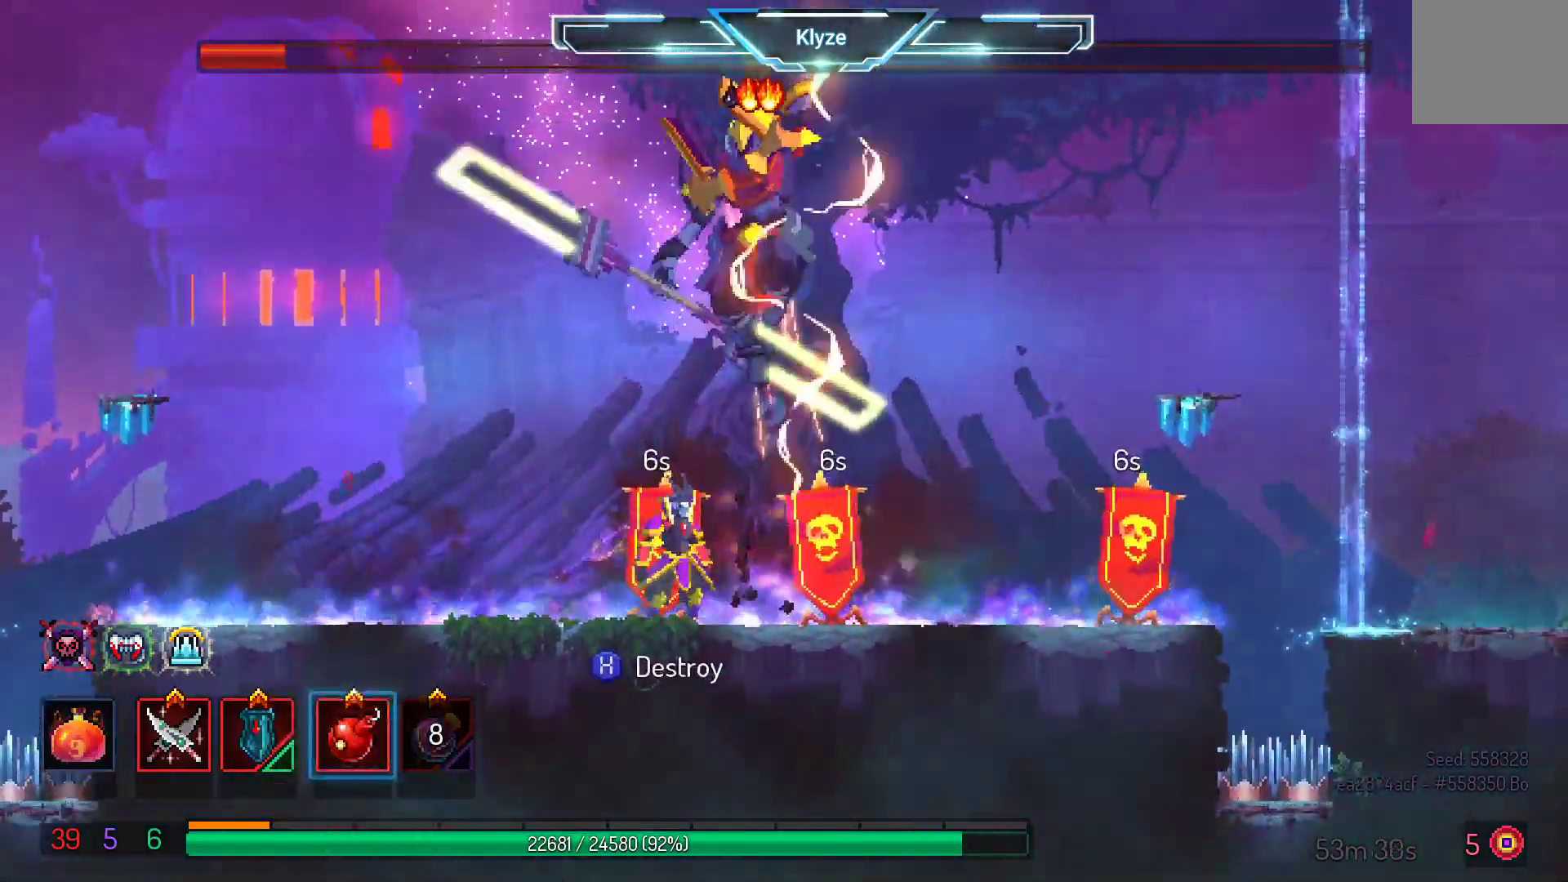
{"buttons": ["DPAD_RIGHT"], "left_stick": "center", "right_stick": "center", "events": [[50, "DPAD_RIGHT", "down"], [133, "DPAD_RIGHT", "up"], [133, "X", "down"], [267, "X", "up"], [367, "DPAD_RIGHT", "down"]]}
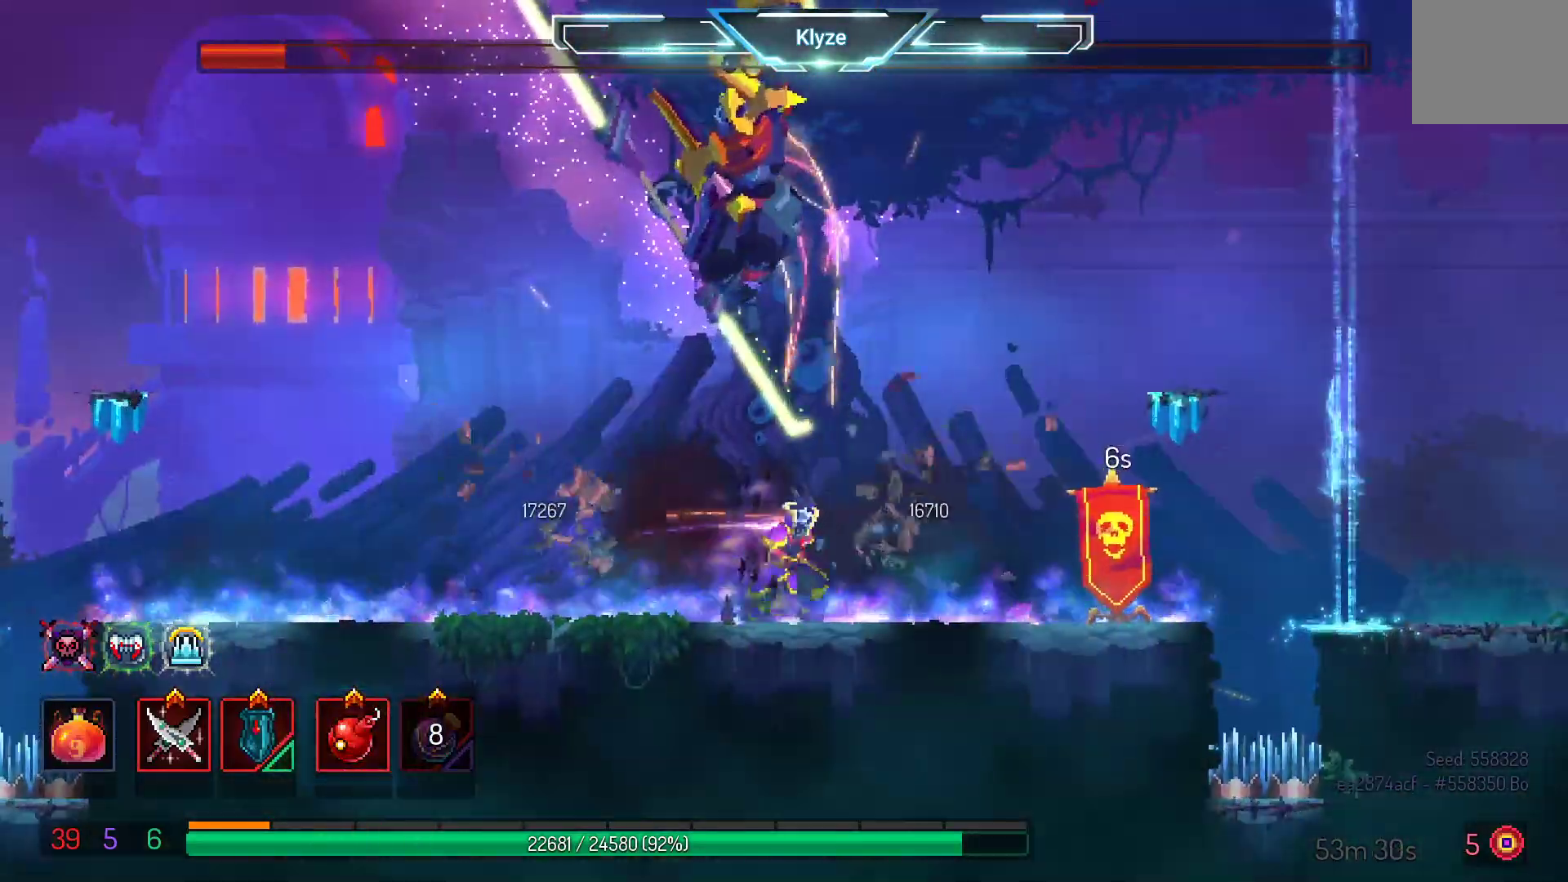
{"buttons": ["DPAD_RIGHT"], "left_stick": "center", "right_stick": "center", "events": [[67, "B", "down"], [217, "B", "up"], [267, "A", "down"], [417, "A", "up"]]}
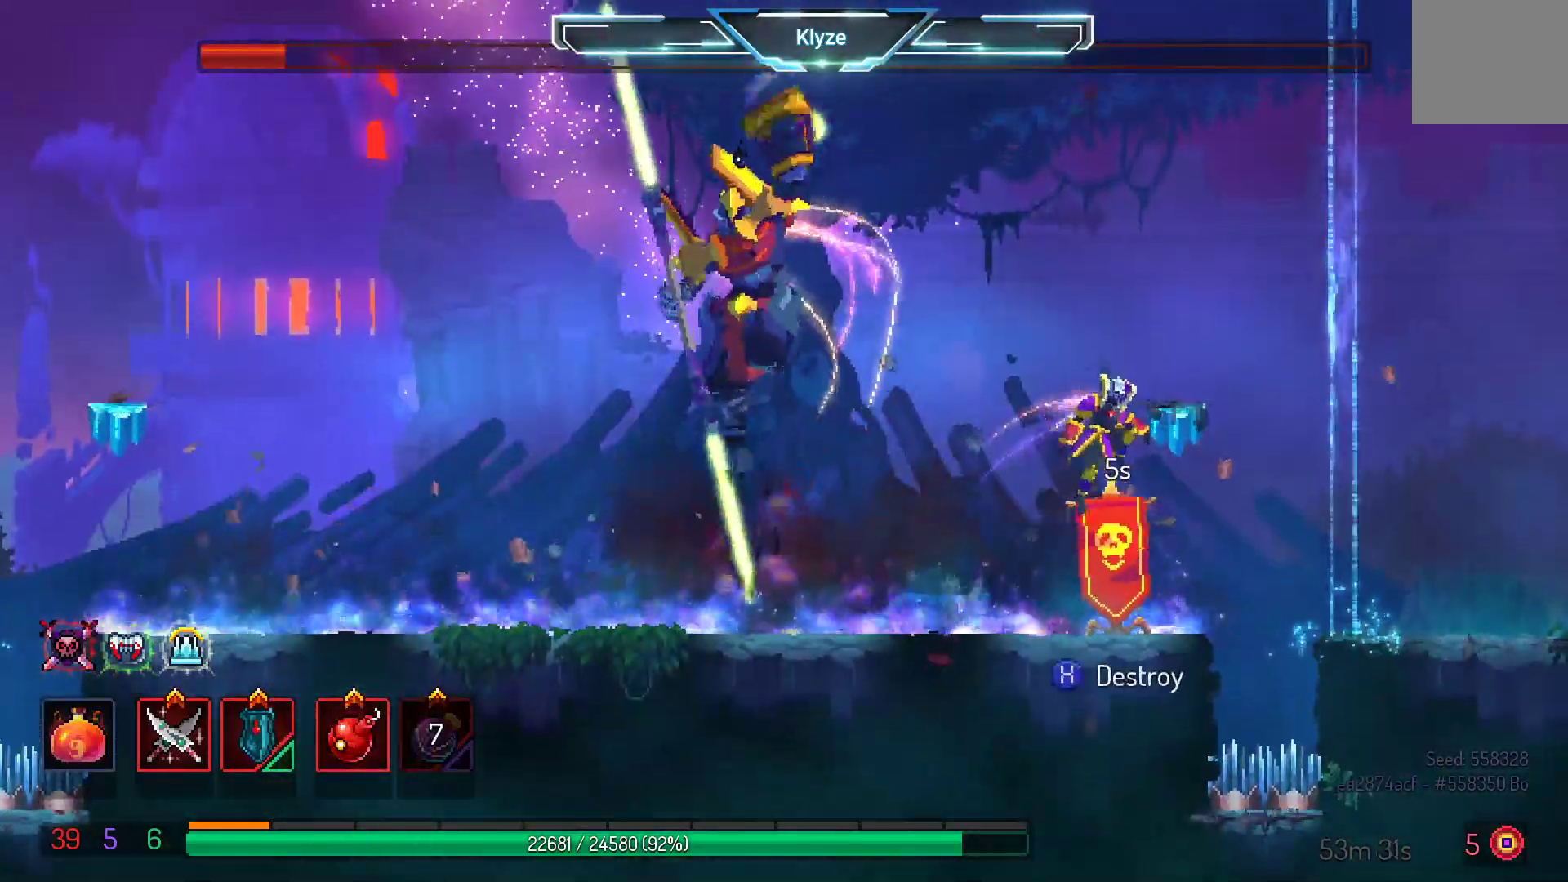
{"buttons": ["A"], "left_stick": "center", "right_stick": "center", "events": [[133, "A", "down"], [217, "A", "up"], [233, "DPAD_RIGHT", "up"], [367, "A", "down"]]}
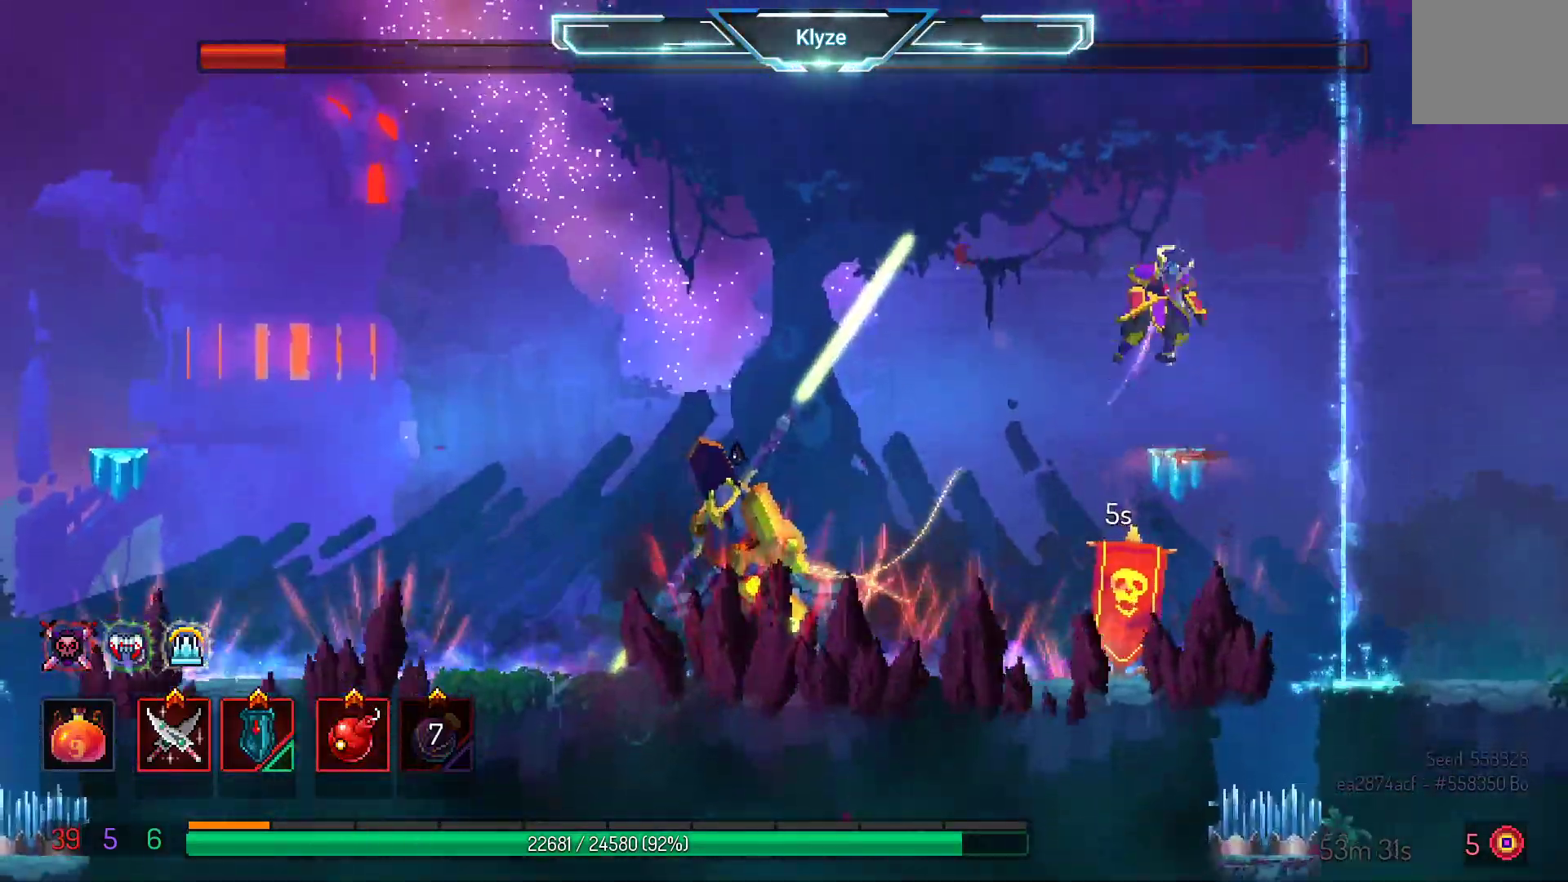
{"buttons": ["A", "DPAD_DOWN"], "left_stick": "center", "right_stick": "center", "events": [[33, "A", "up"], [133, "A", "down"], [233, "DPAD_LEFT", "down"], [350, "A", "up"], [383, "DPAD_DOWN", "down"], [417, "DPAD_LEFT", "up"], [500, "A", "down"]]}
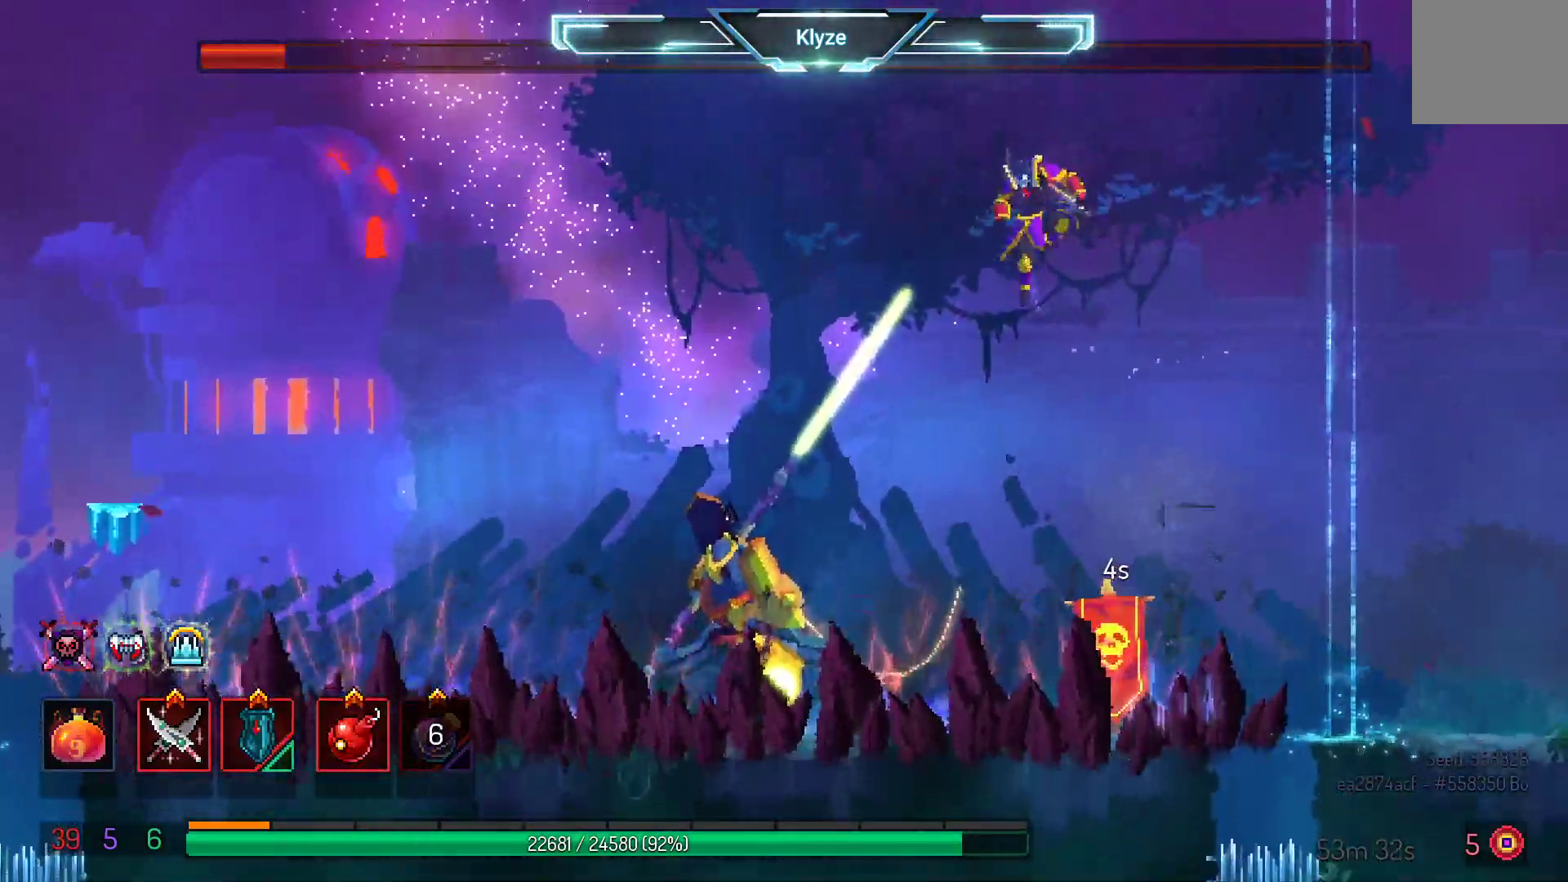
{"buttons": ["DPAD_LEFT"], "left_stick": "center", "right_stick": "center", "events": [[283, "A", "up"], [300, "DPAD_DOWN", "up"], [467, "DPAD_LEFT", "down"]]}
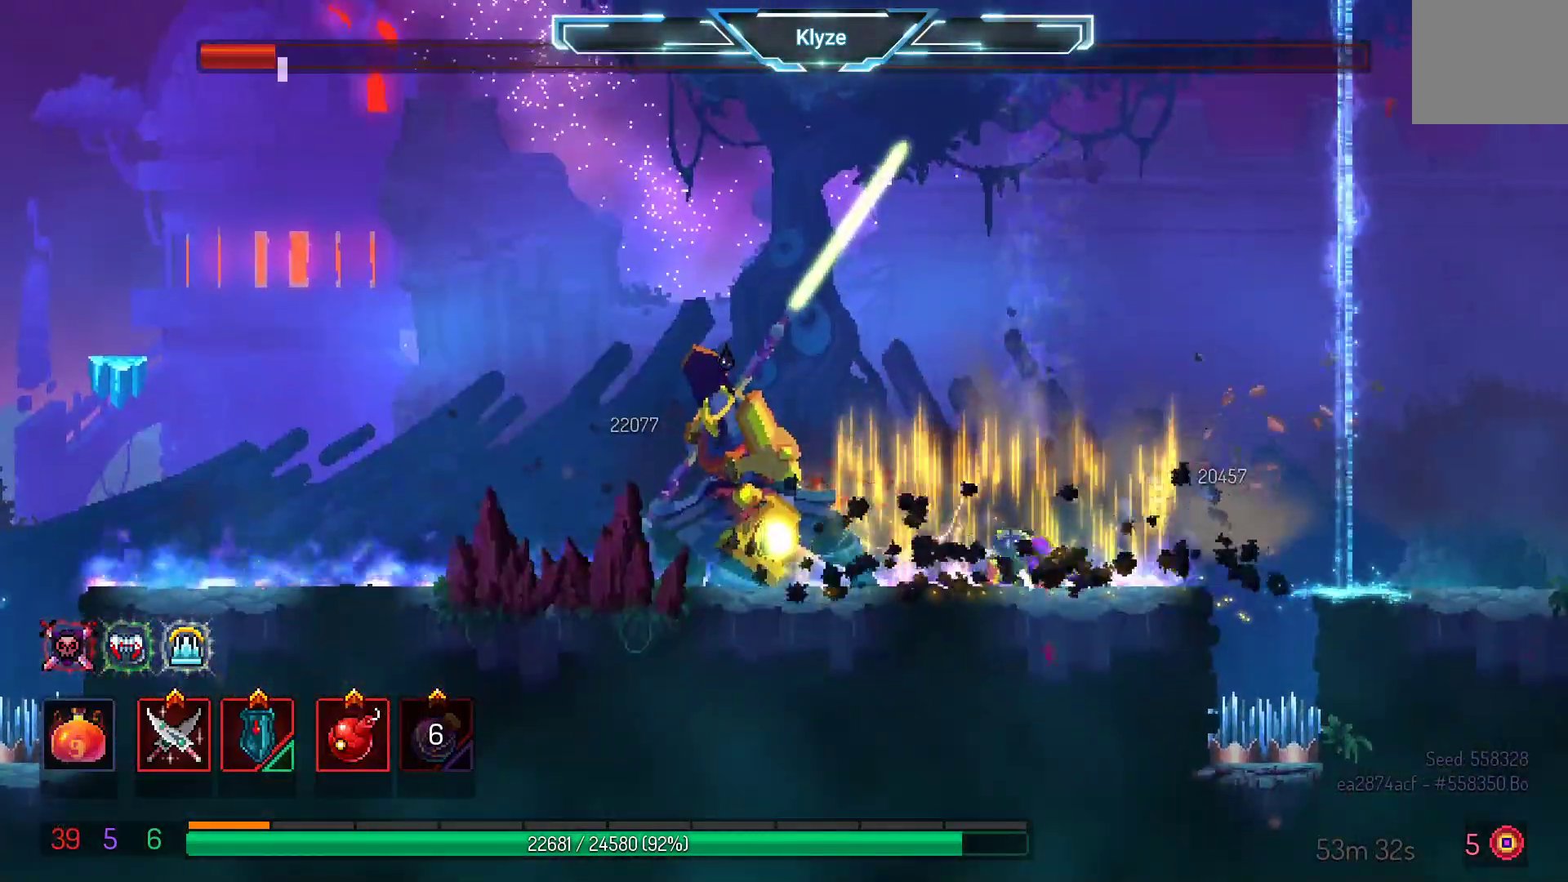
{"buttons": ["X"], "left_stick": "center", "right_stick": "center", "events": [[83, "B", "down"], [200, "B", "up"], [233, "DPAD_LEFT", "up"], [283, "X", "down"], [417, "X", "up"], [500, "X", "down"]]}
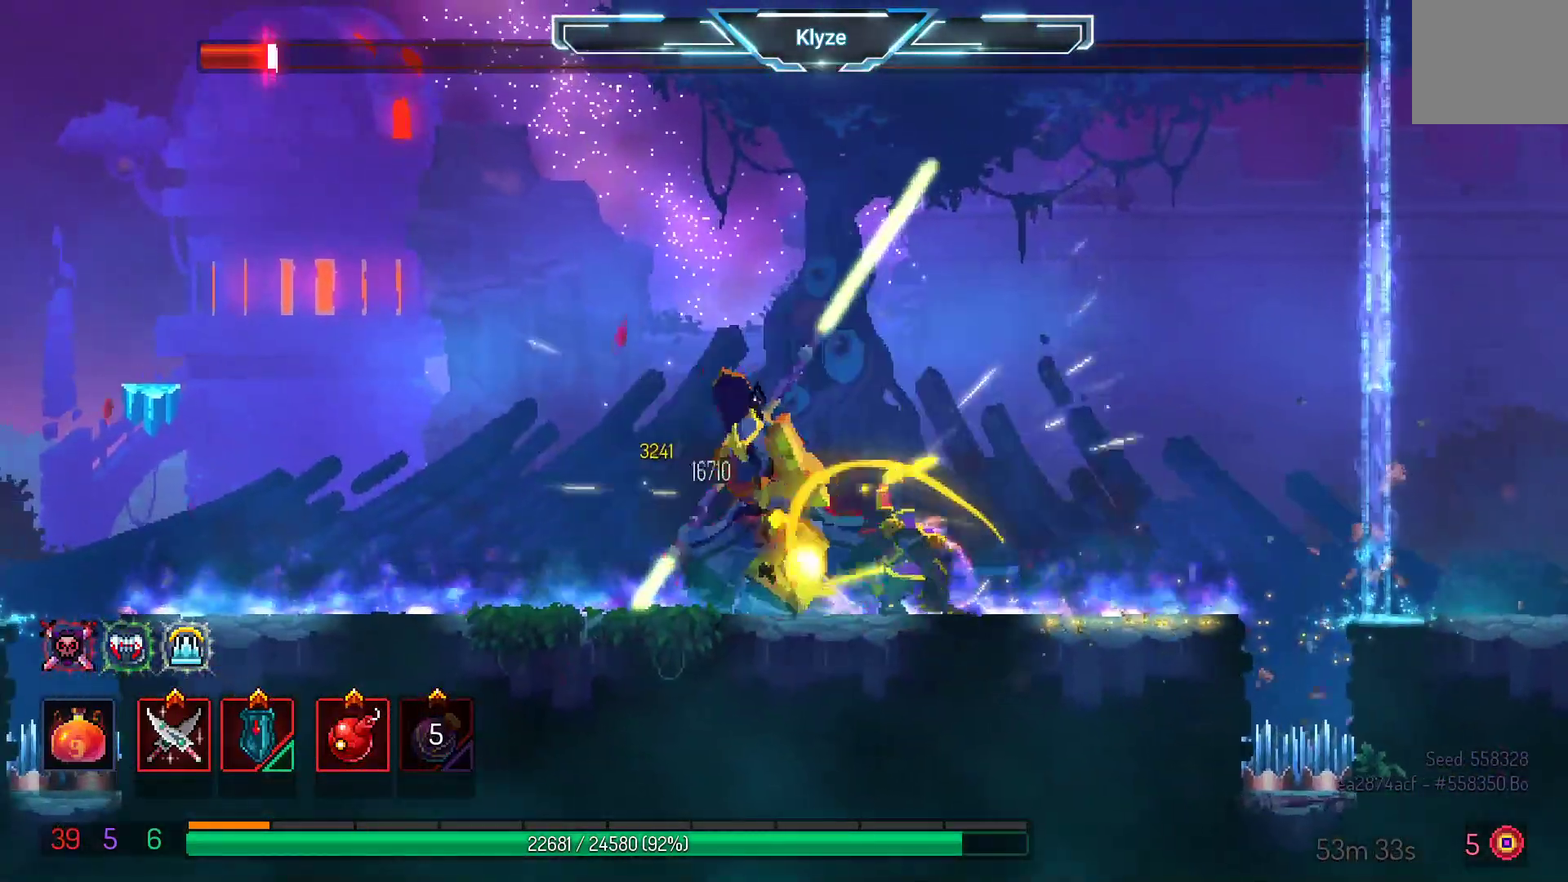
{"buttons": [], "left_stick": "center", "right_stick": "center", "events": [[117, "X", "up"]]}
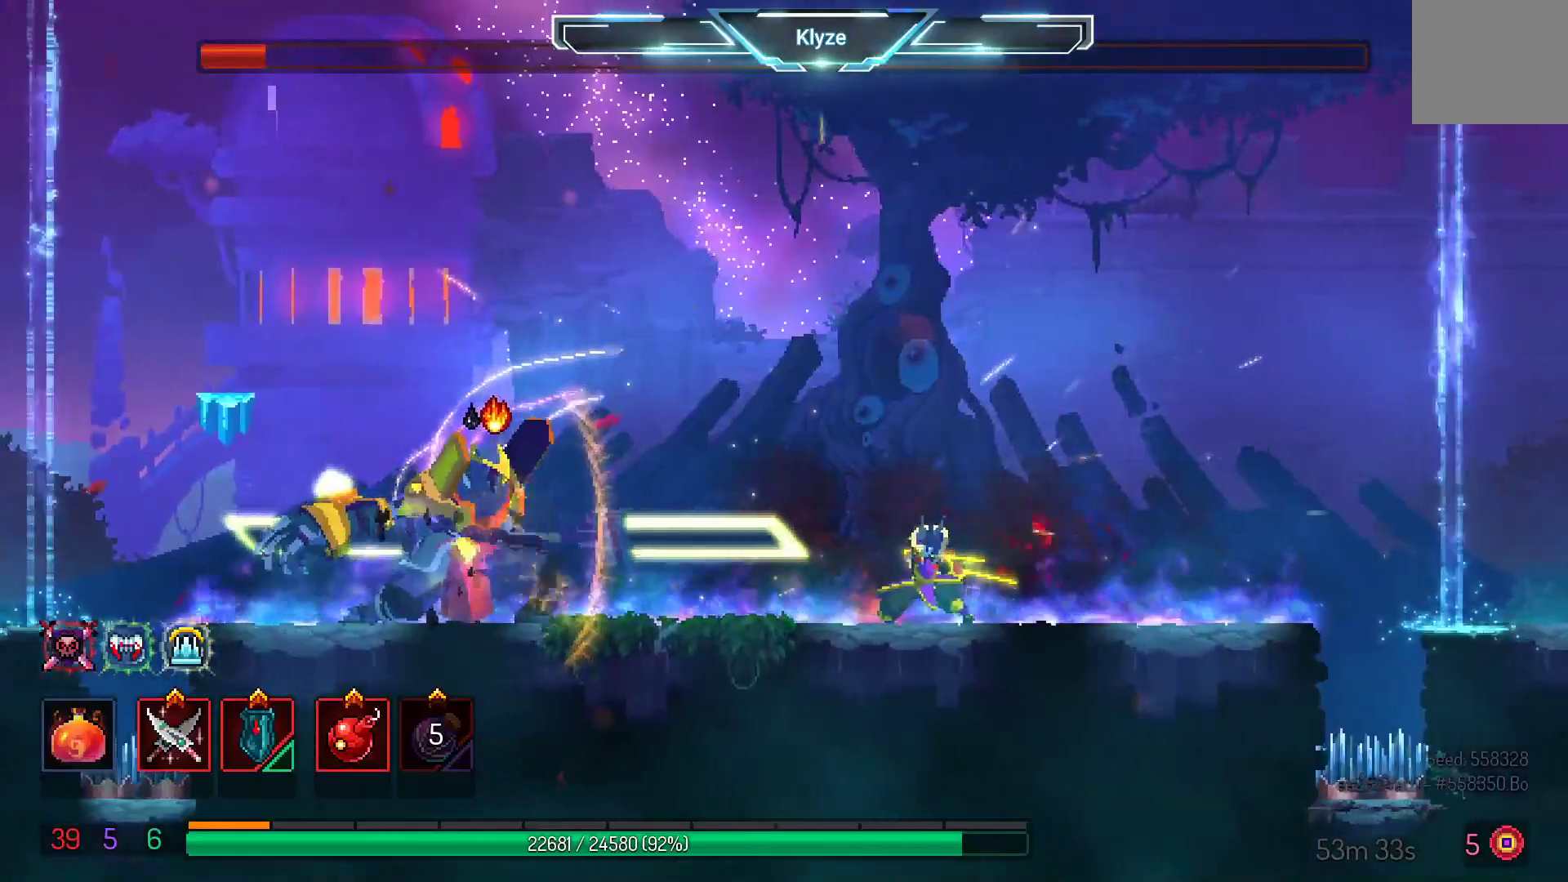
{"buttons": ["DPAD_LEFT"], "left_stick": "center", "right_stick": "center", "events": [[233, "DPAD_LEFT", "down"], [317, "B", "down"], [483, "B", "up"]]}
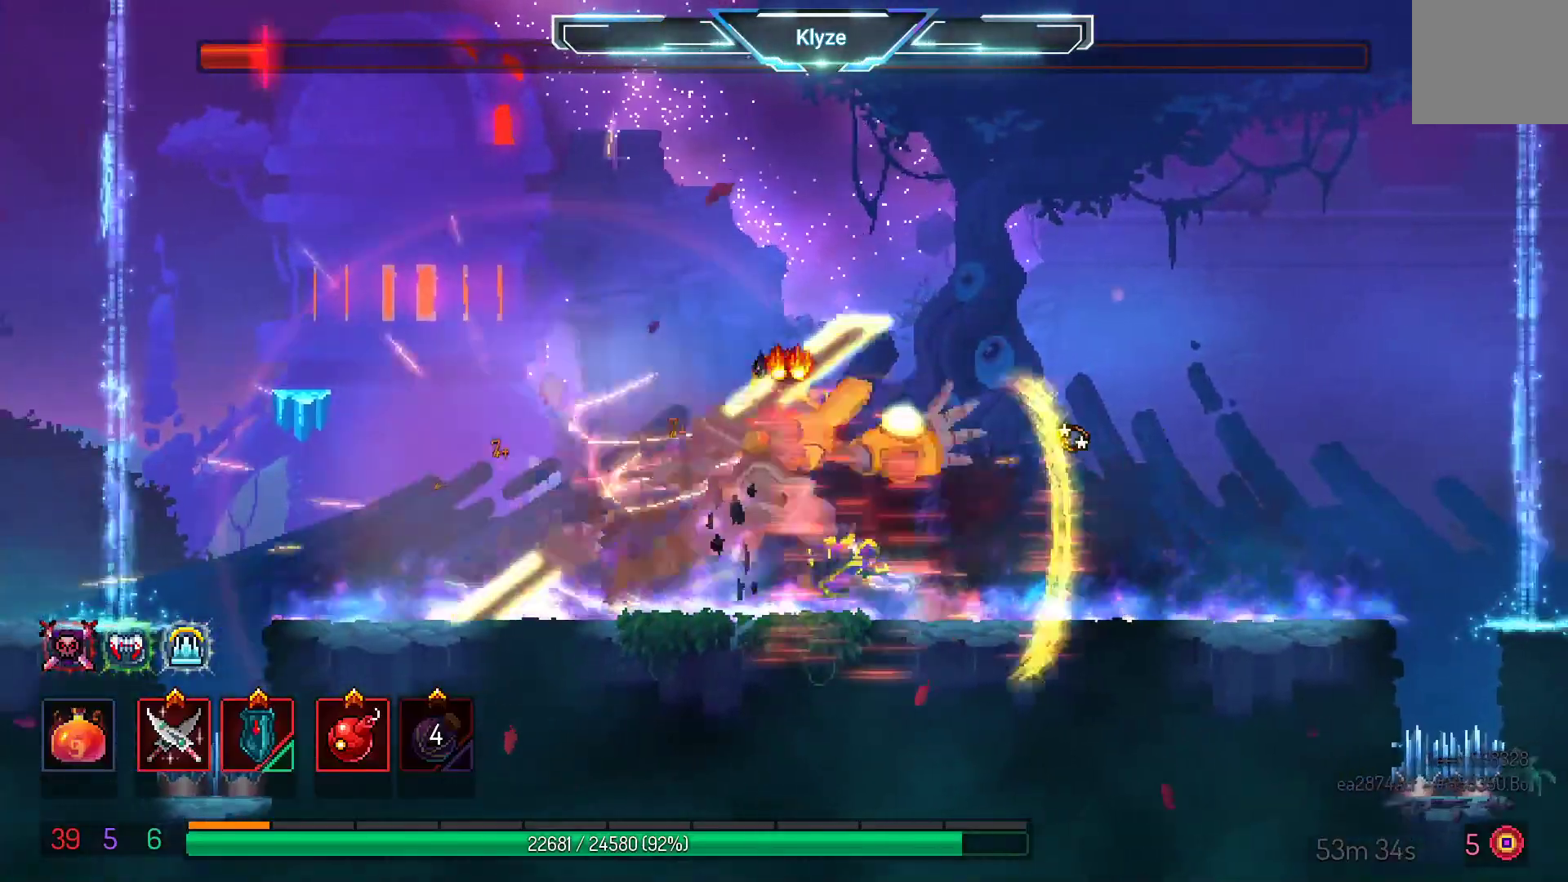
{"buttons": [], "left_stick": "center", "right_stick": "center", "events": [[183, "DPAD_LEFT", "up"]]}
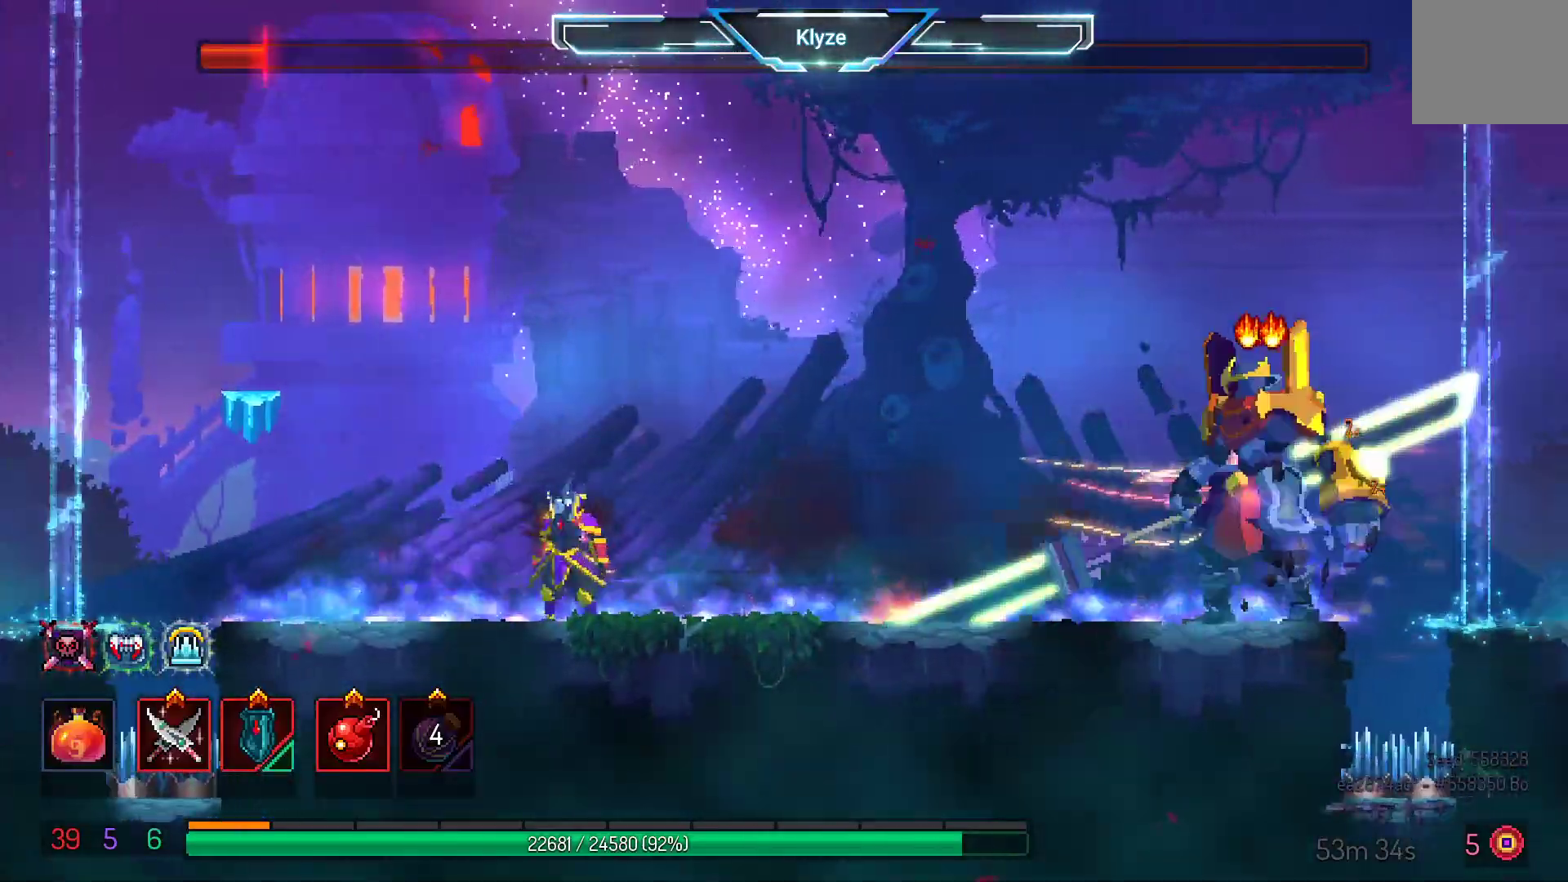
{"buttons": ["DPAD_LEFT"], "left_stick": "center", "right_stick": "center", "events": [[117, "DPAD_RIGHT", "down"], [150, "B", "down"], [300, "B", "up"], [317, "DPAD_RIGHT", "up"], [400, "DPAD_LEFT", "down"]]}
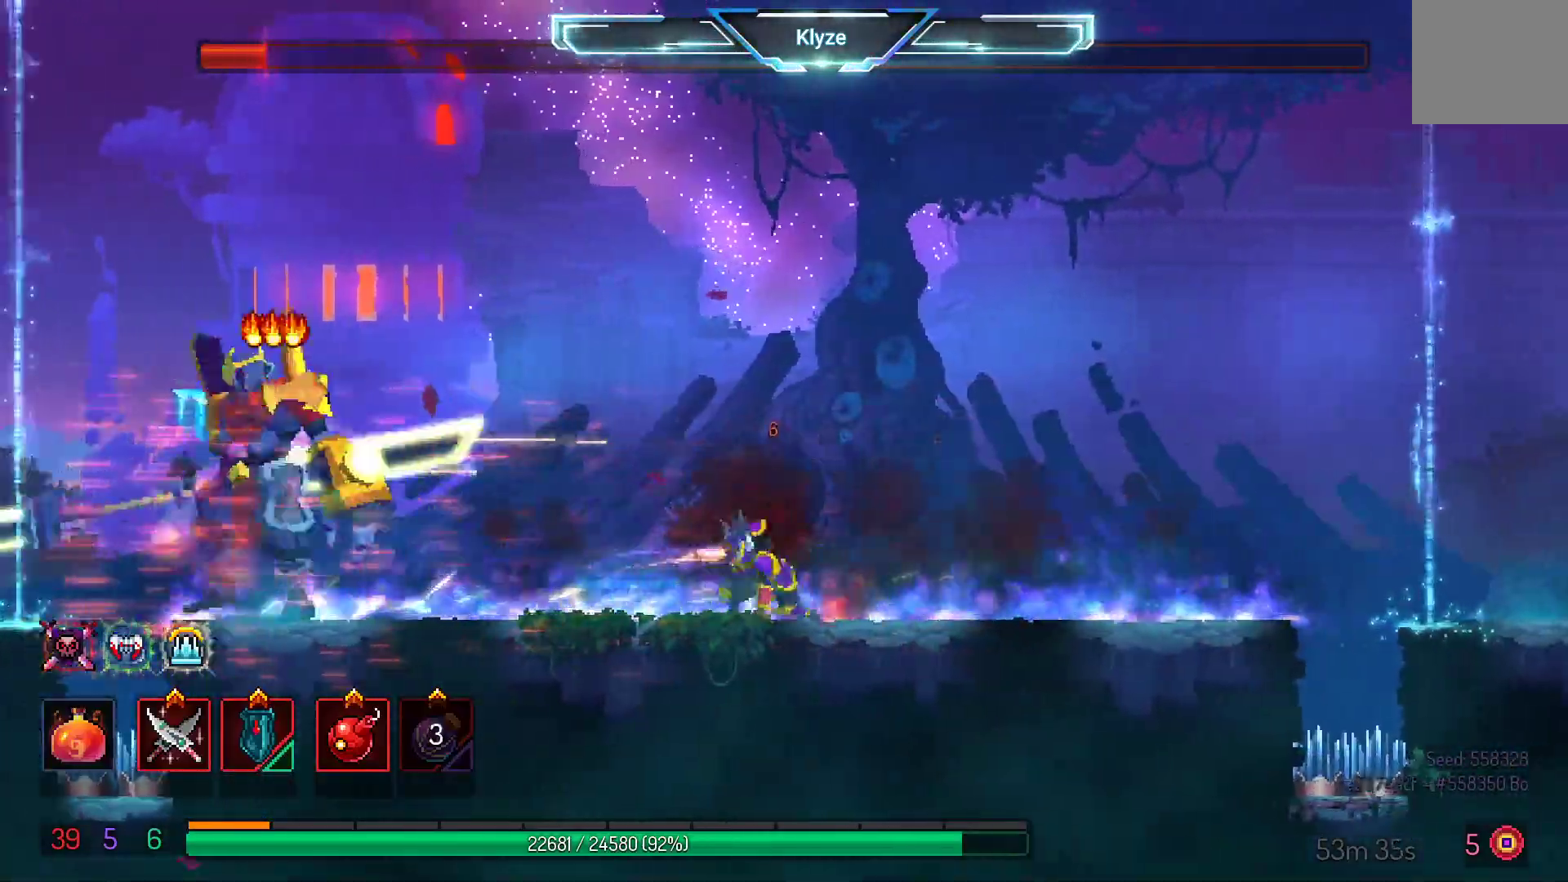
{"buttons": ["DPAD_LEFT"], "left_stick": "center", "right_stick": "center", "events": [[267, "L2", "down"], [500, "L2", "up"]]}
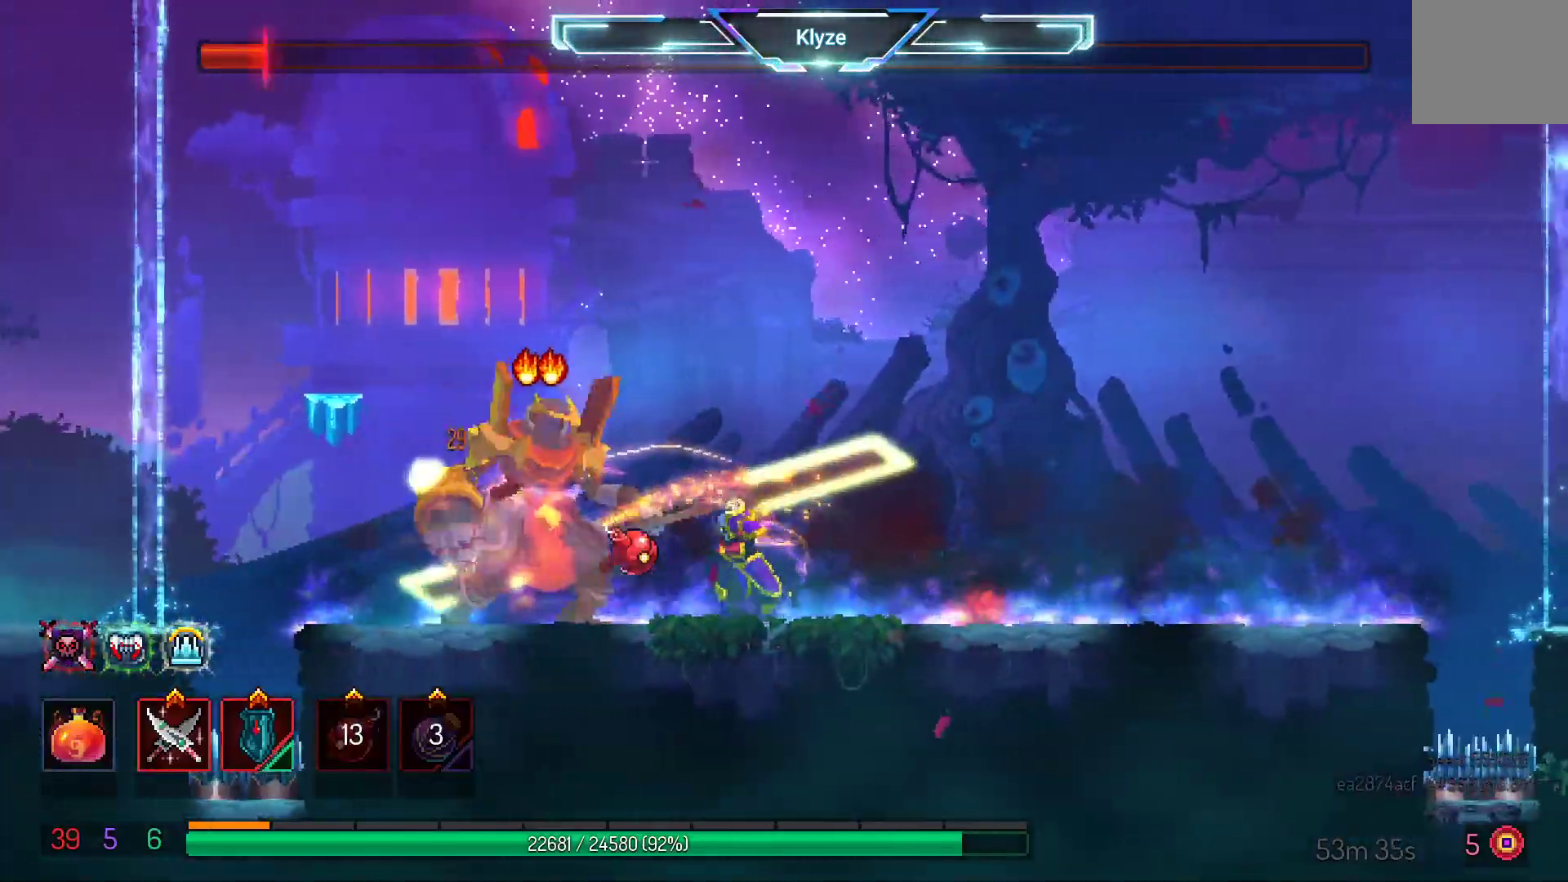
{"buttons": [], "left_stick": "center", "right_stick": "center", "events": [[17, "DPAD_LEFT", "up"]]}
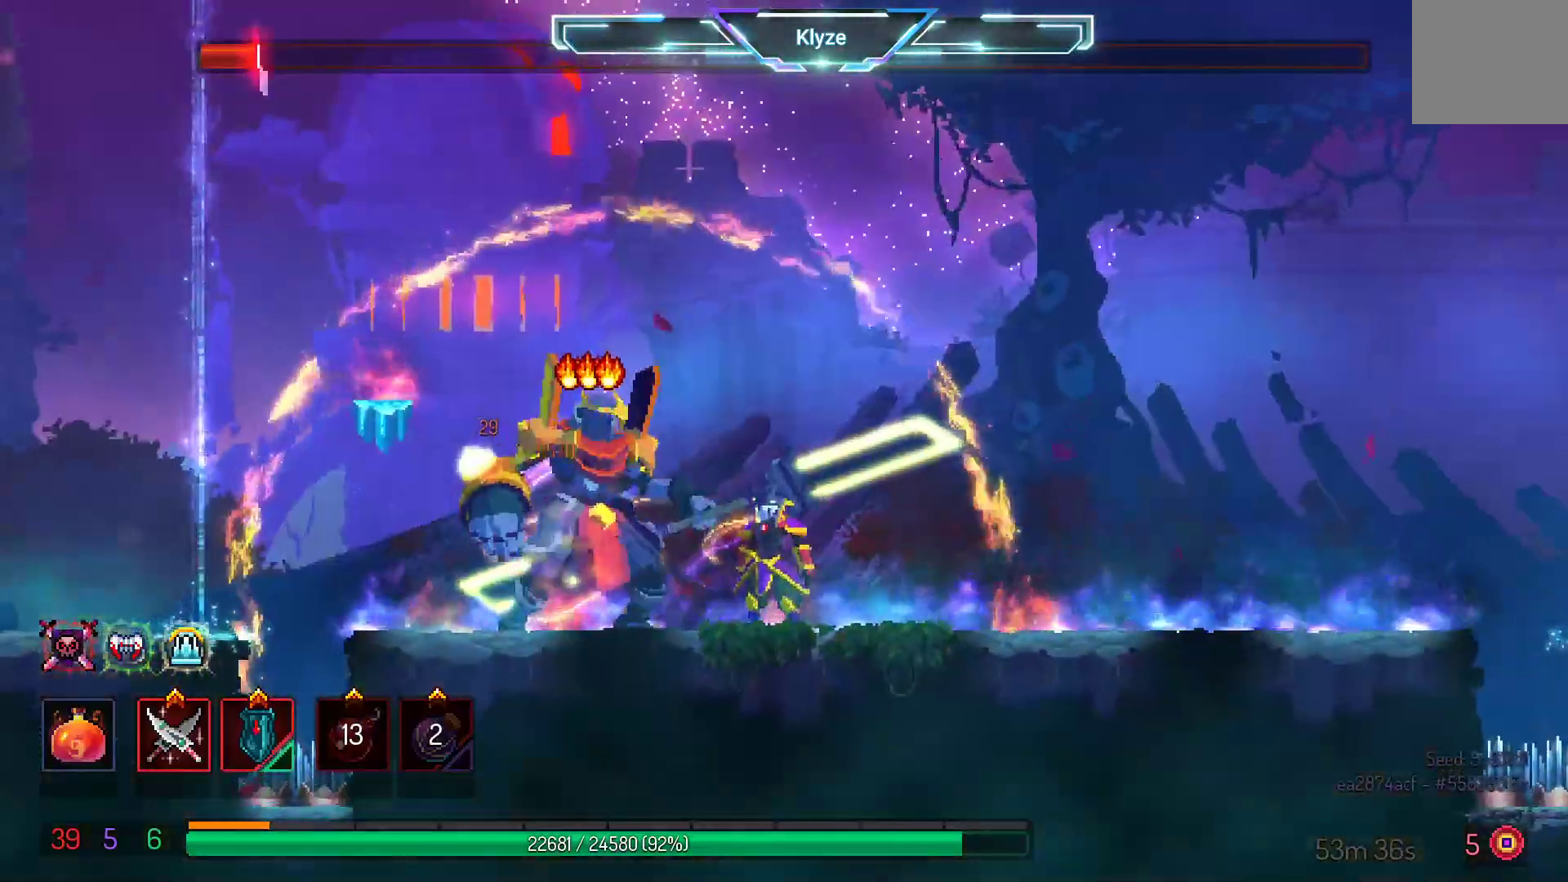
{"buttons": [], "left_stick": "center", "right_stick": "center", "events": []}
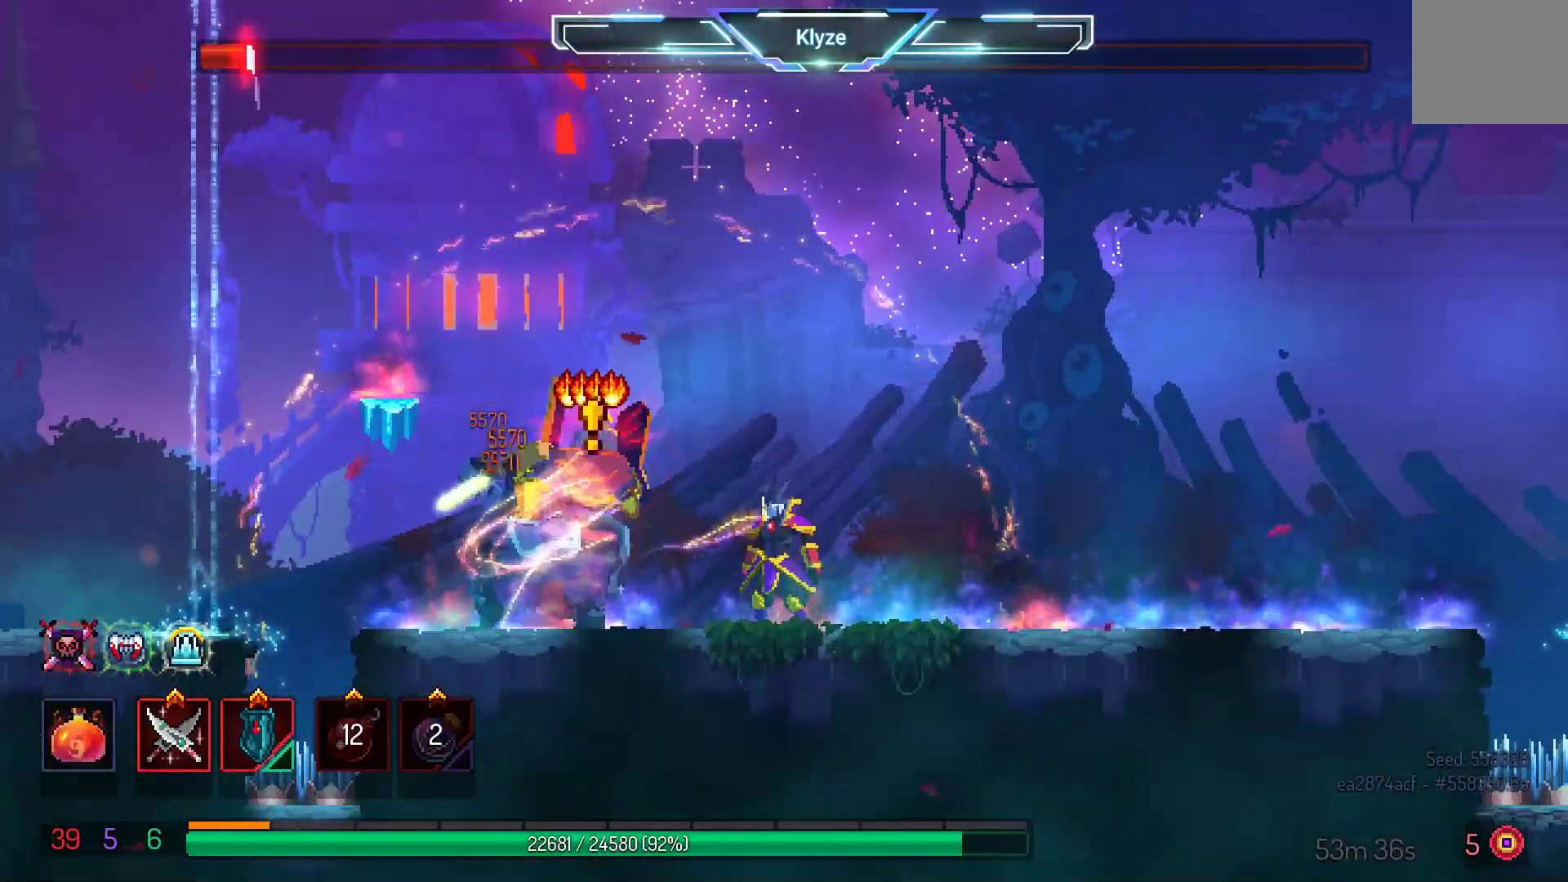
{"buttons": [], "left_stick": "center", "right_stick": "center", "events": [[283, "Y", "down"], [450, "Y", "up"]]}
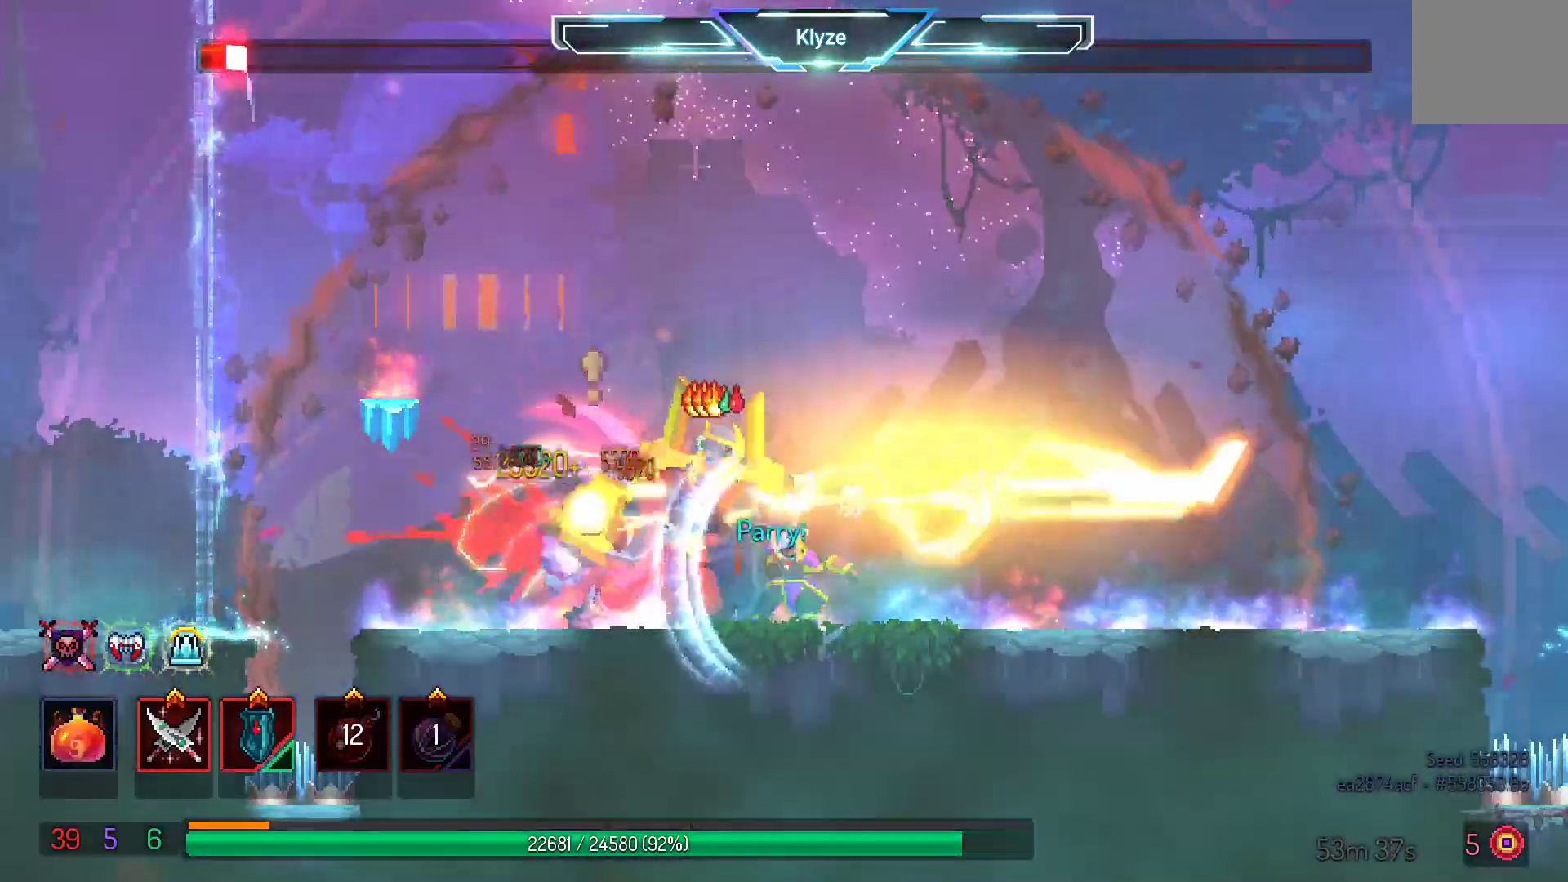
{"buttons": ["DPAD_LEFT"], "left_stick": "center", "right_stick": "center", "events": [[250, "DPAD_LEFT", "down"], [333, "B", "down"], [483, "B", "up"]]}
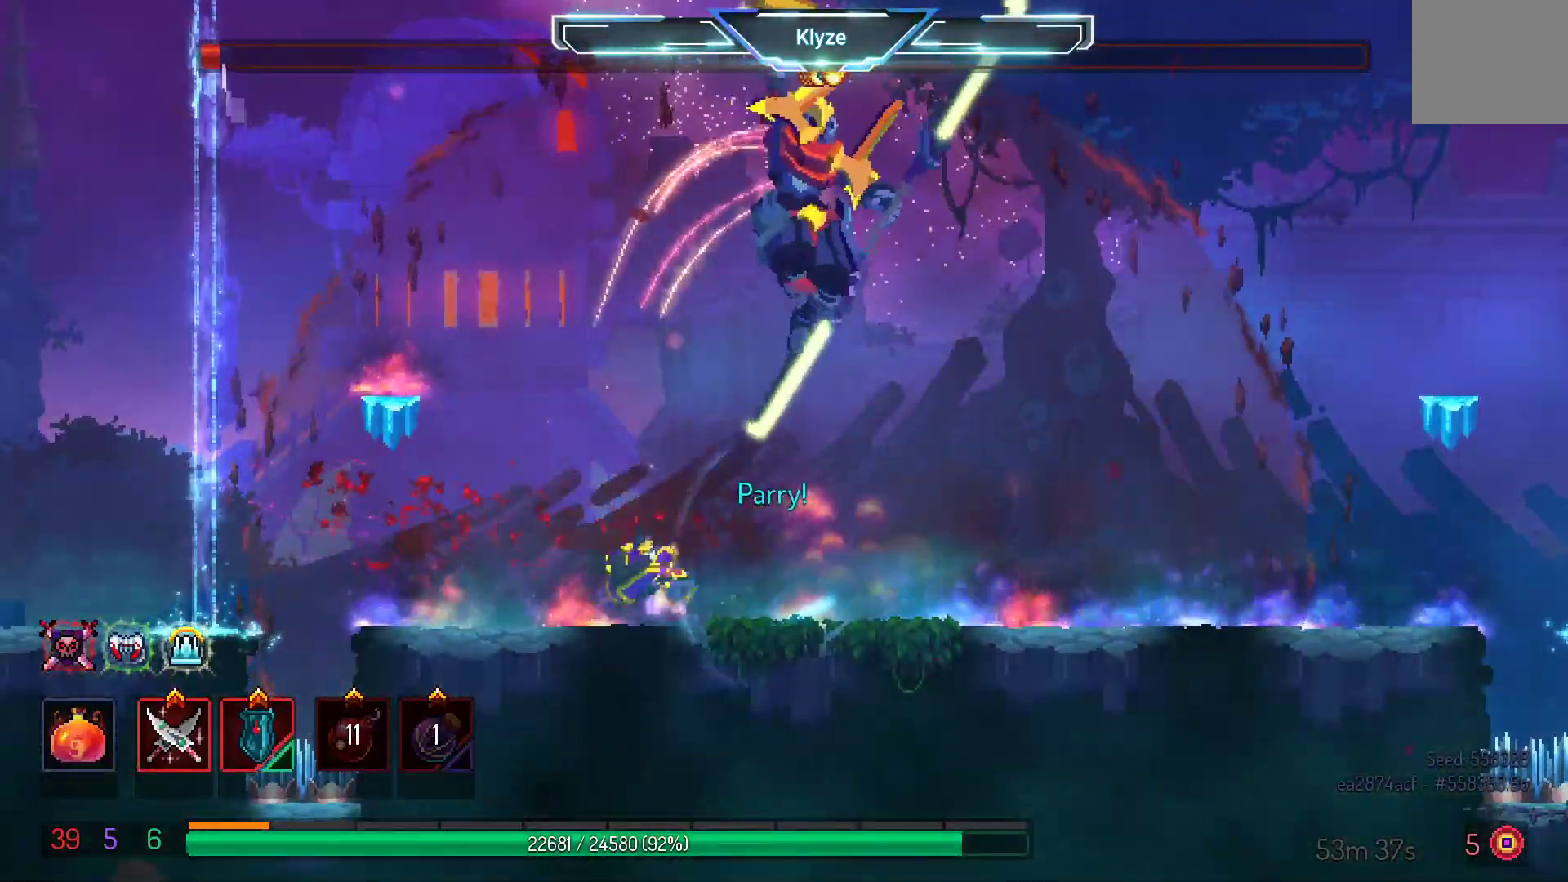
{"buttons": ["DPAD_RIGHT"], "left_stick": "center", "right_stick": "center", "events": [[17, "DPAD_LEFT", "up"], [83, "A", "down"], [217, "A", "up"], [267, "A", "down"], [283, "DPAD_RIGHT", "down"], [483, "A", "up"]]}
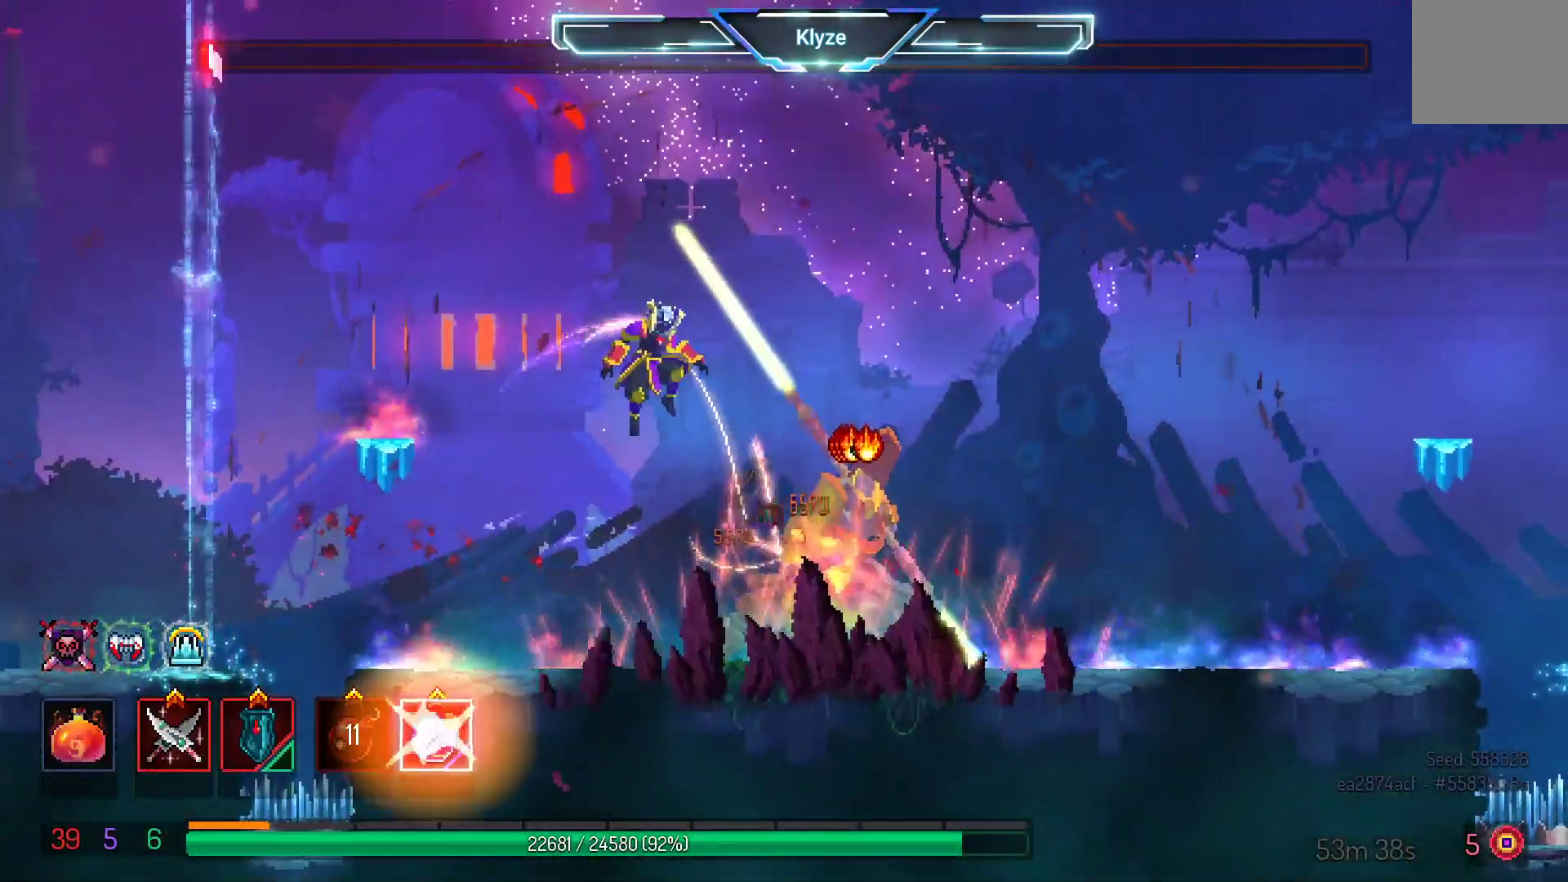
{"buttons": [], "left_stick": "center", "right_stick": "center", "events": [[200, "DPAD_RIGHT", "up"], [200, "R2", "down"], [250, "R2", "up"], [300, "X", "down"], [450, "X", "up"]]}
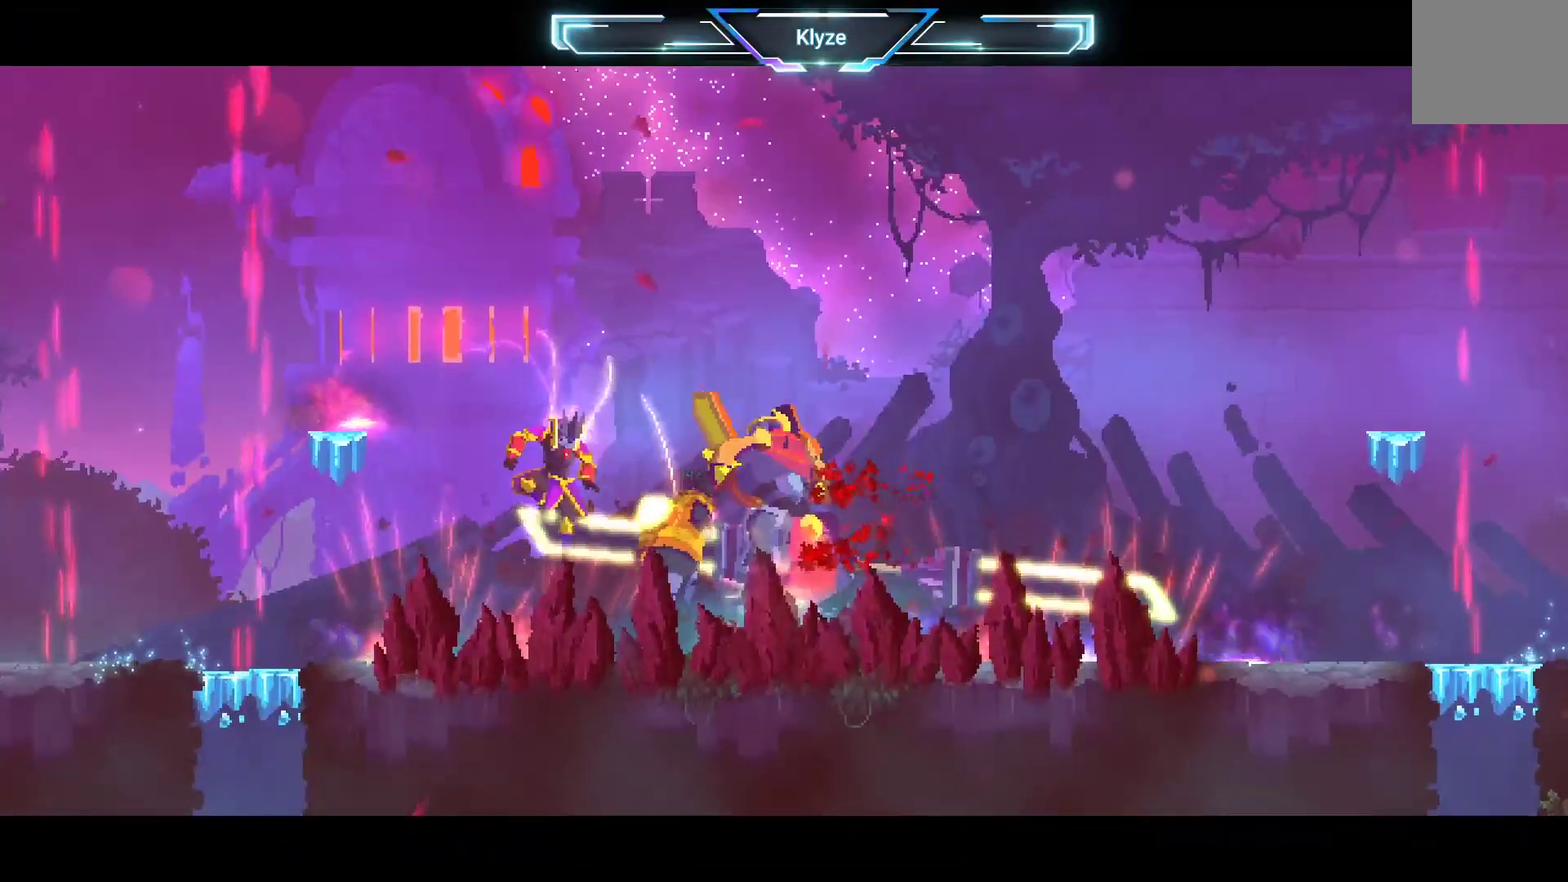
{"buttons": [], "left_stick": "center", "right_stick": "center", "events": []}
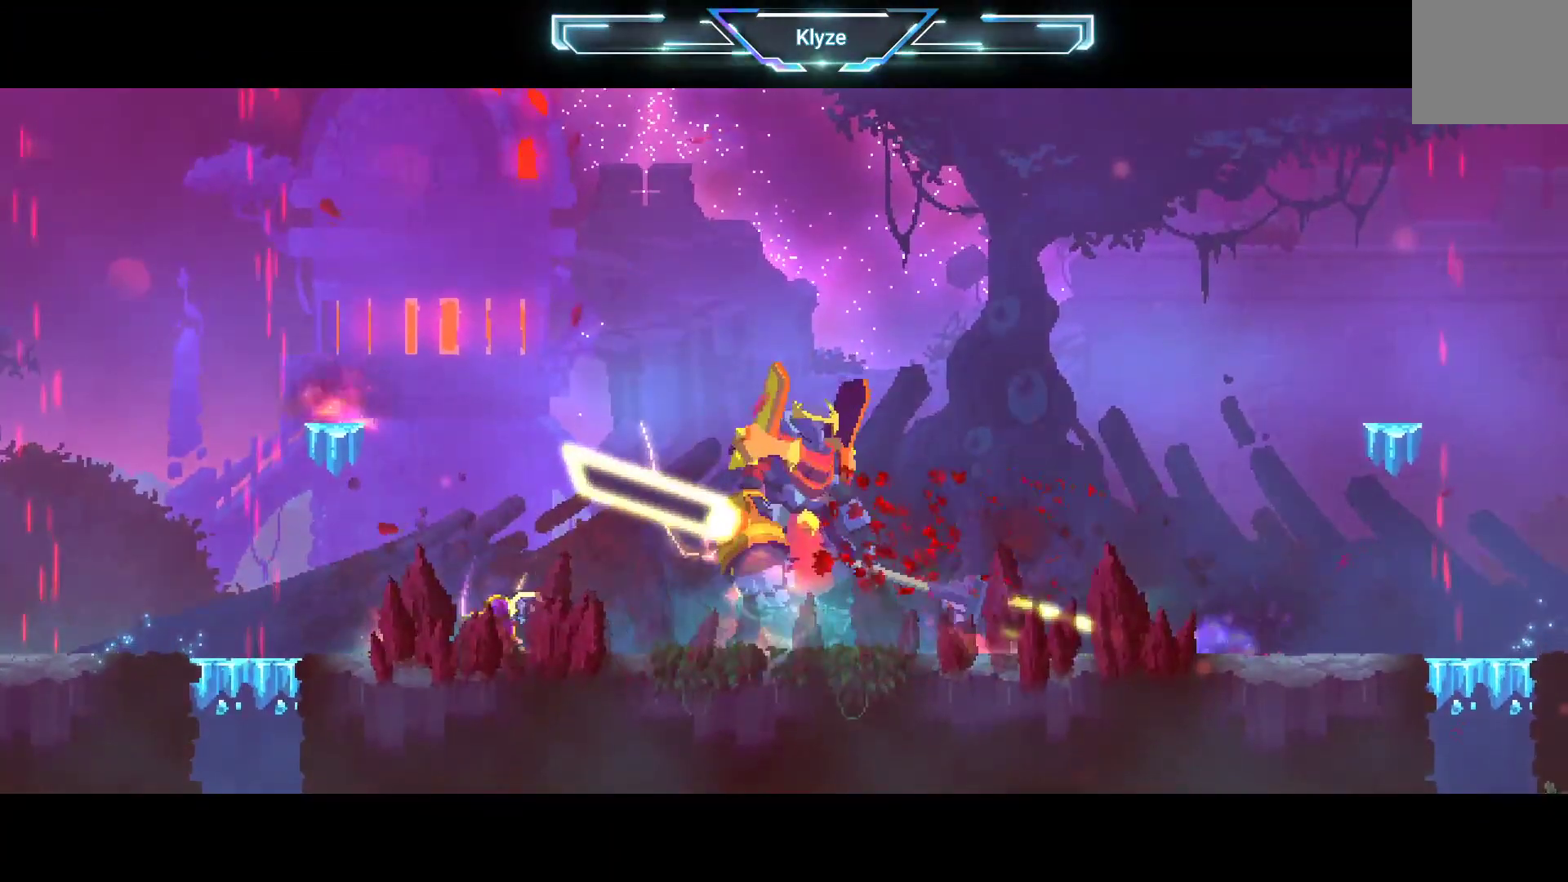
{"buttons": [], "left_stick": "center", "right_stick": "center", "events": []}
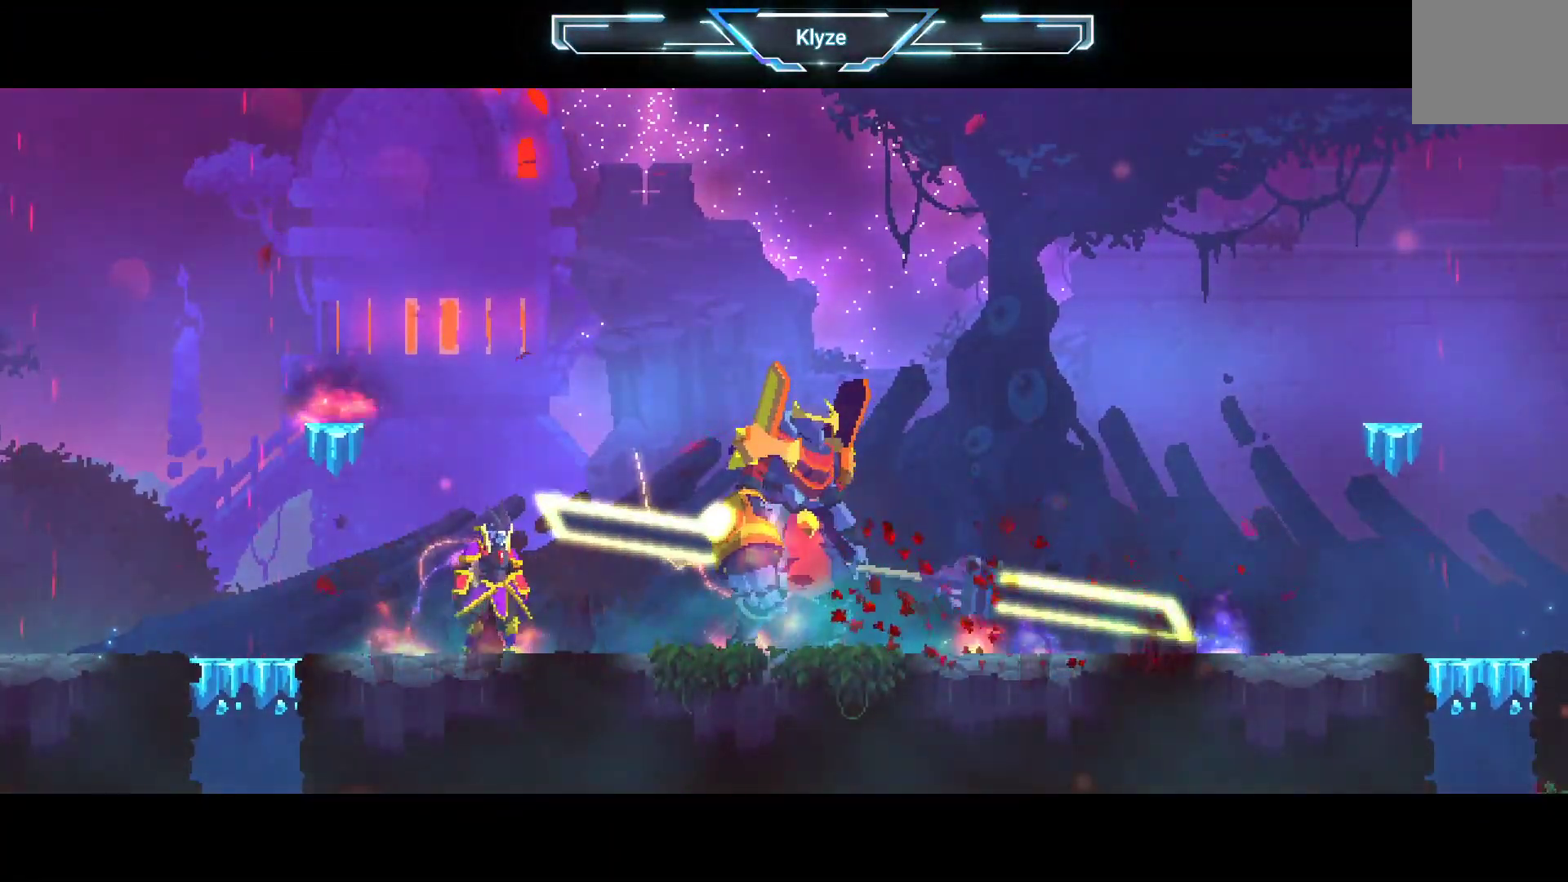
{"buttons": [], "left_stick": "center", "right_stick": "center", "events": []}
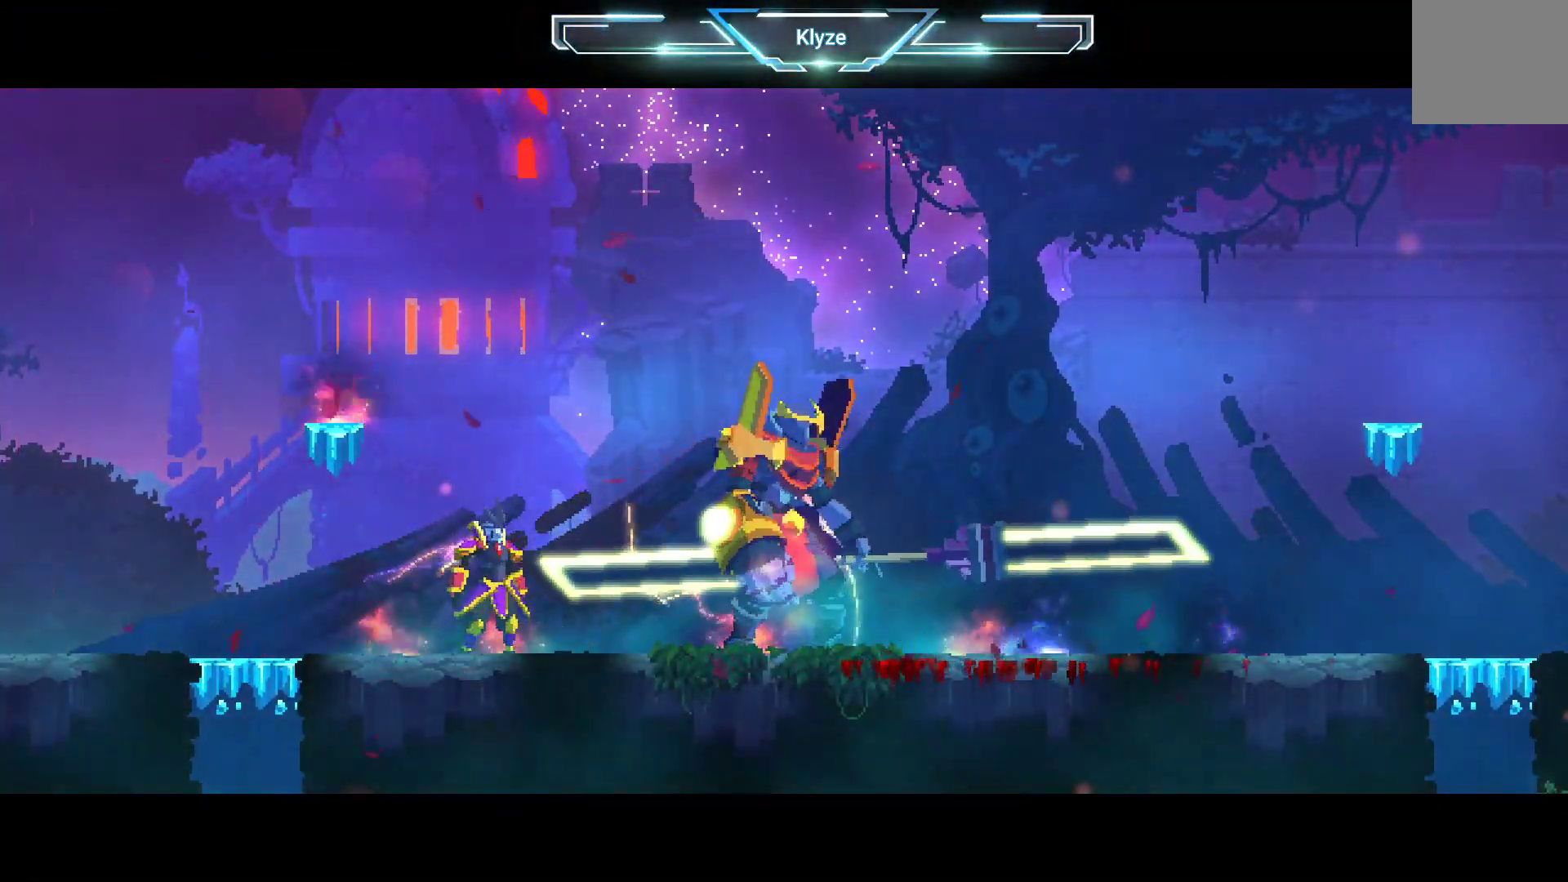
{"buttons": [], "left_stick": "center", "right_stick": "center", "events": []}
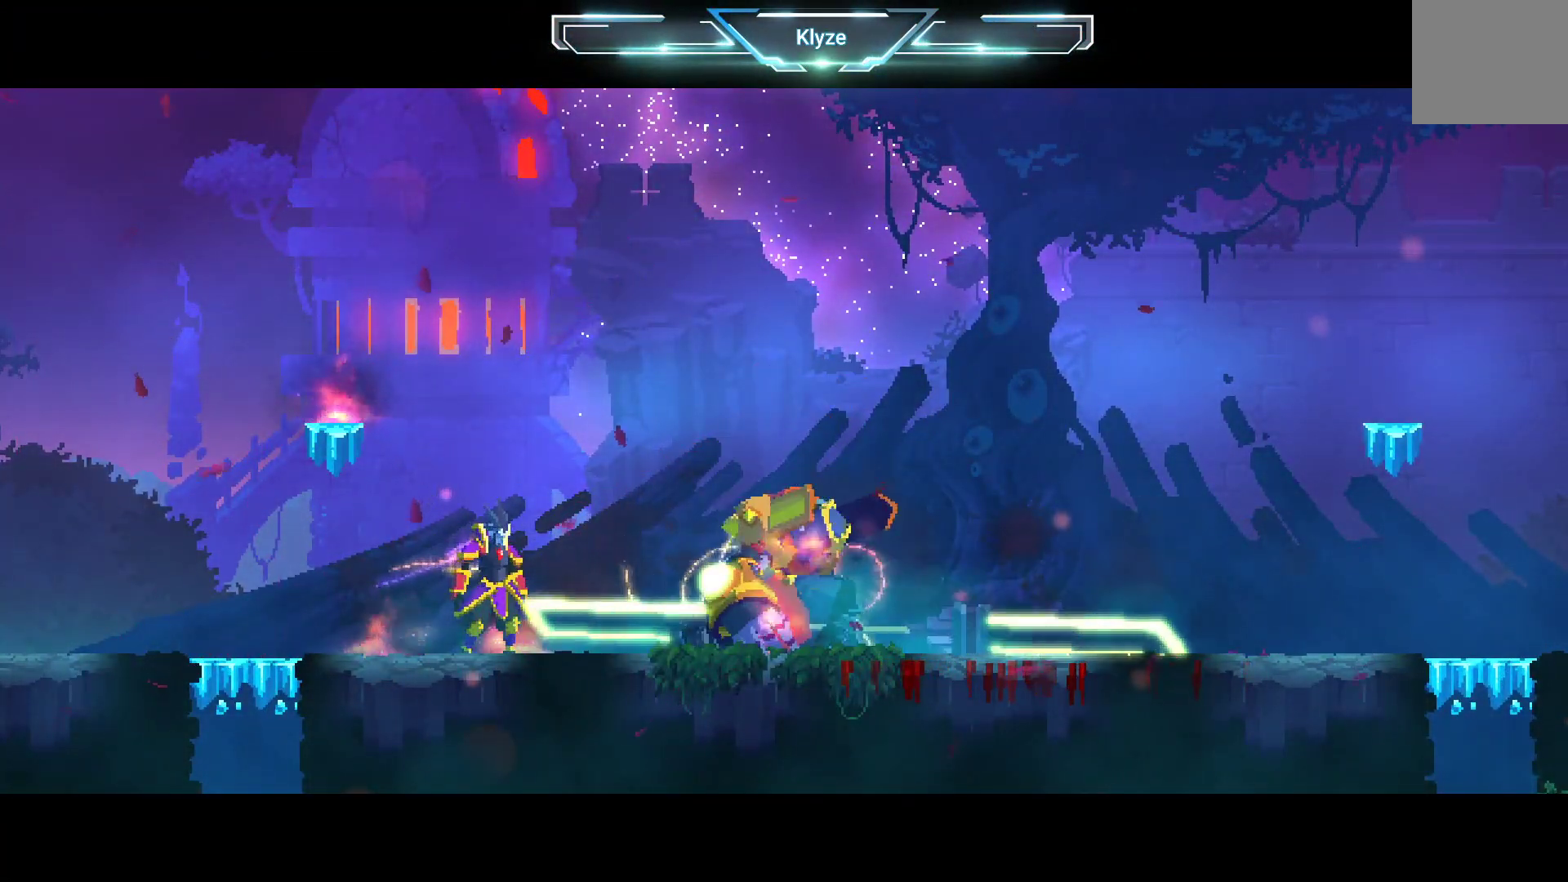
{"buttons": [], "left_stick": "center", "right_stick": "center", "events": []}